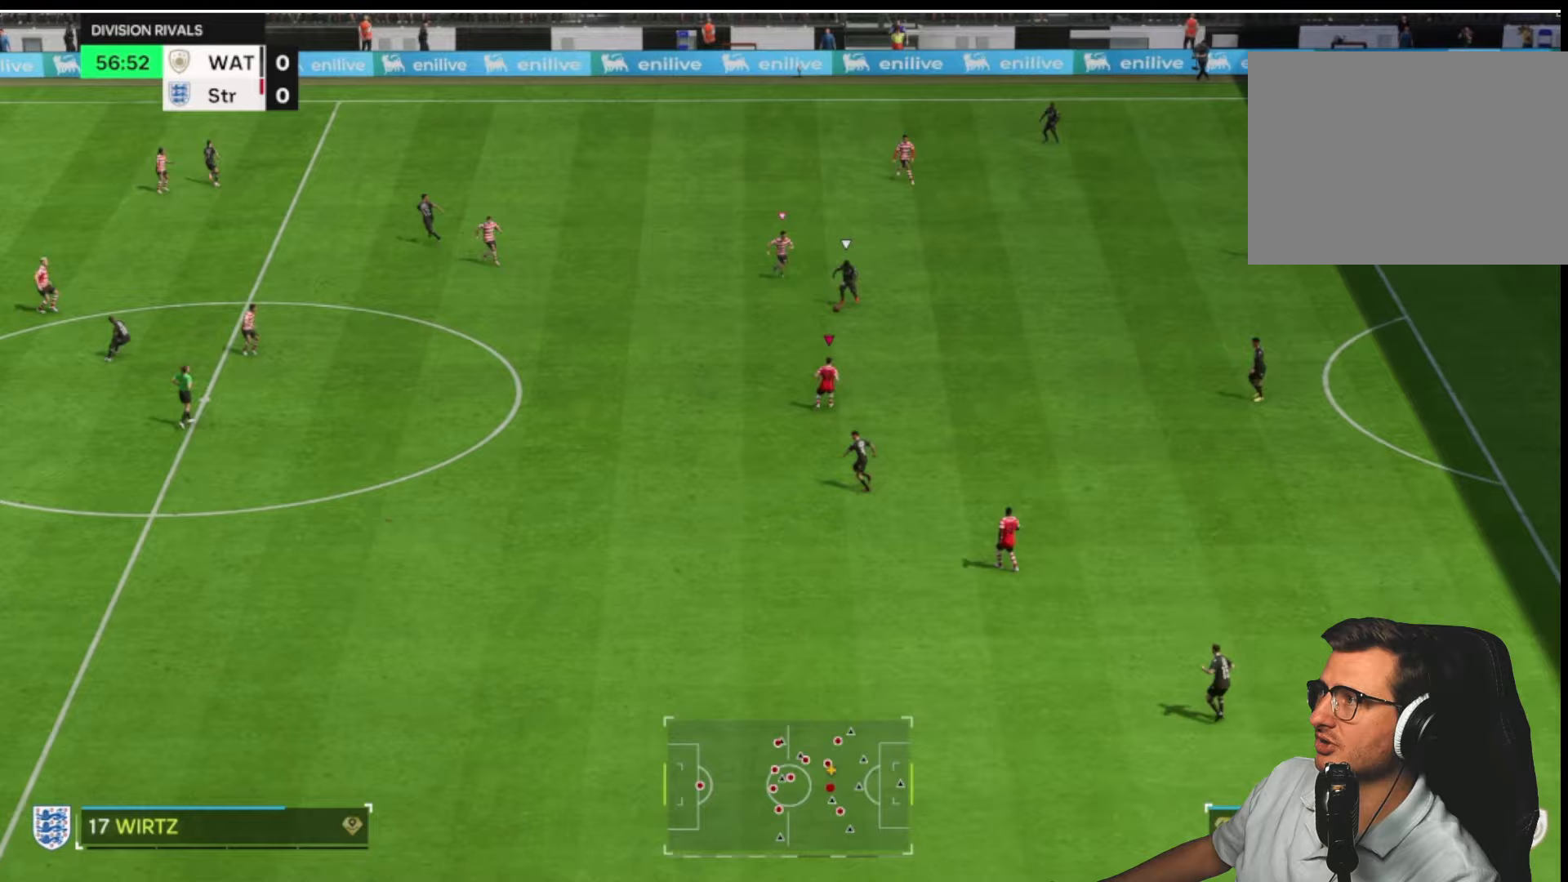
Gameplay with a controller (PlayStation layout); each line is a JSON object with the inputs held at the frame after it. "button_events" lists button changes between this image and that frame as [ms after this image, input, new state], when the widget could be followed in between (sticks are given only as held states).
{"buttons": ["R1", "R2"], "left_stick": "left", "right_stick": "center", "button_events": [[200, "L2", "up"]]}
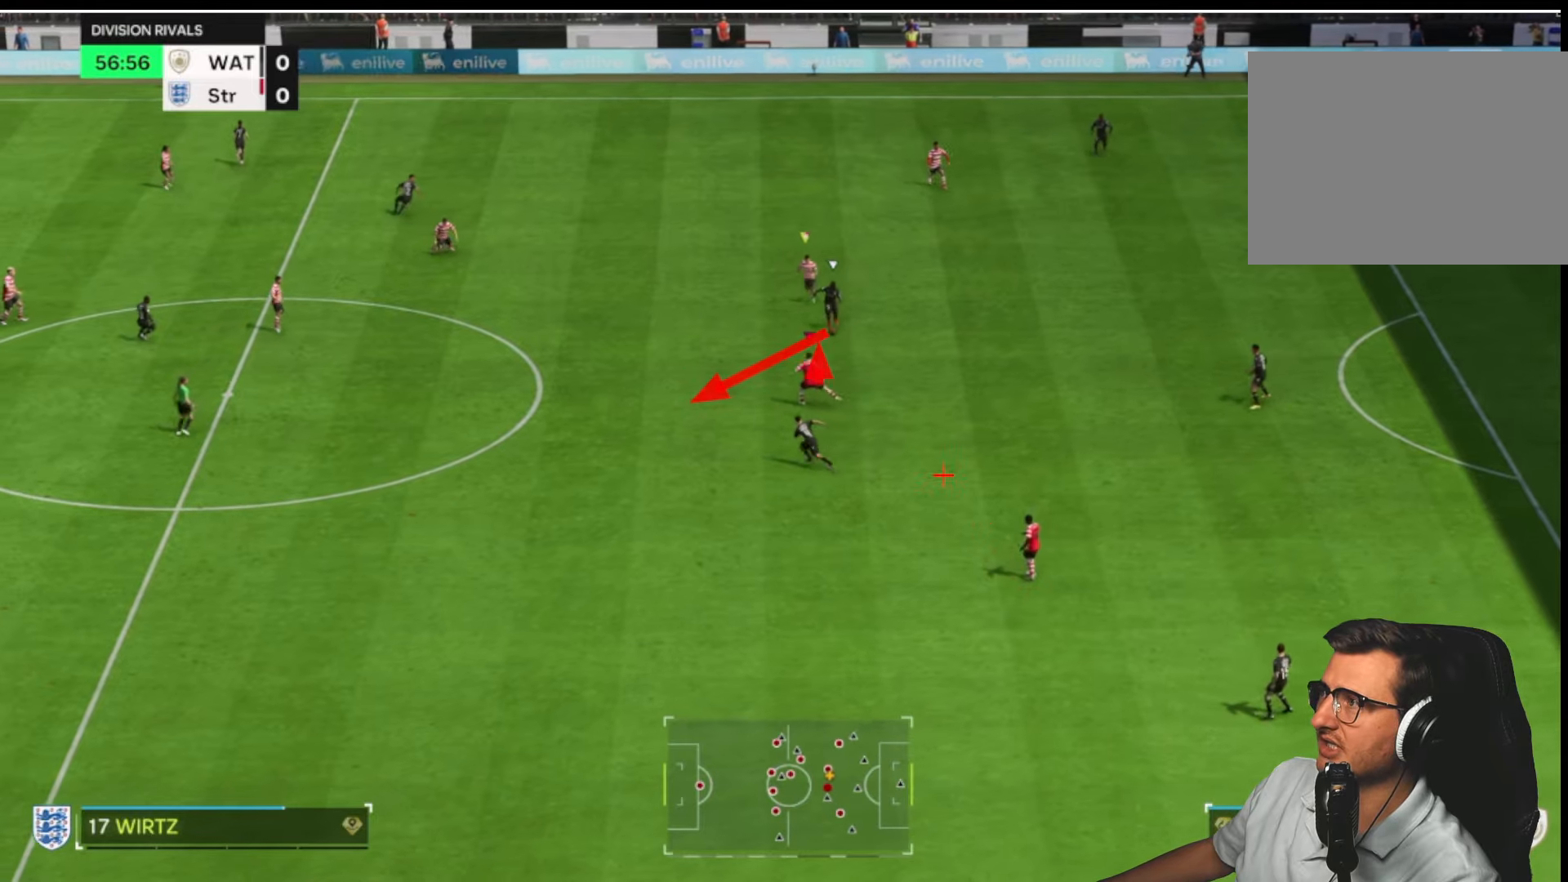
{"buttons": ["R1", "R2"], "left_stick": "left", "right_stick": "center", "button_events": []}
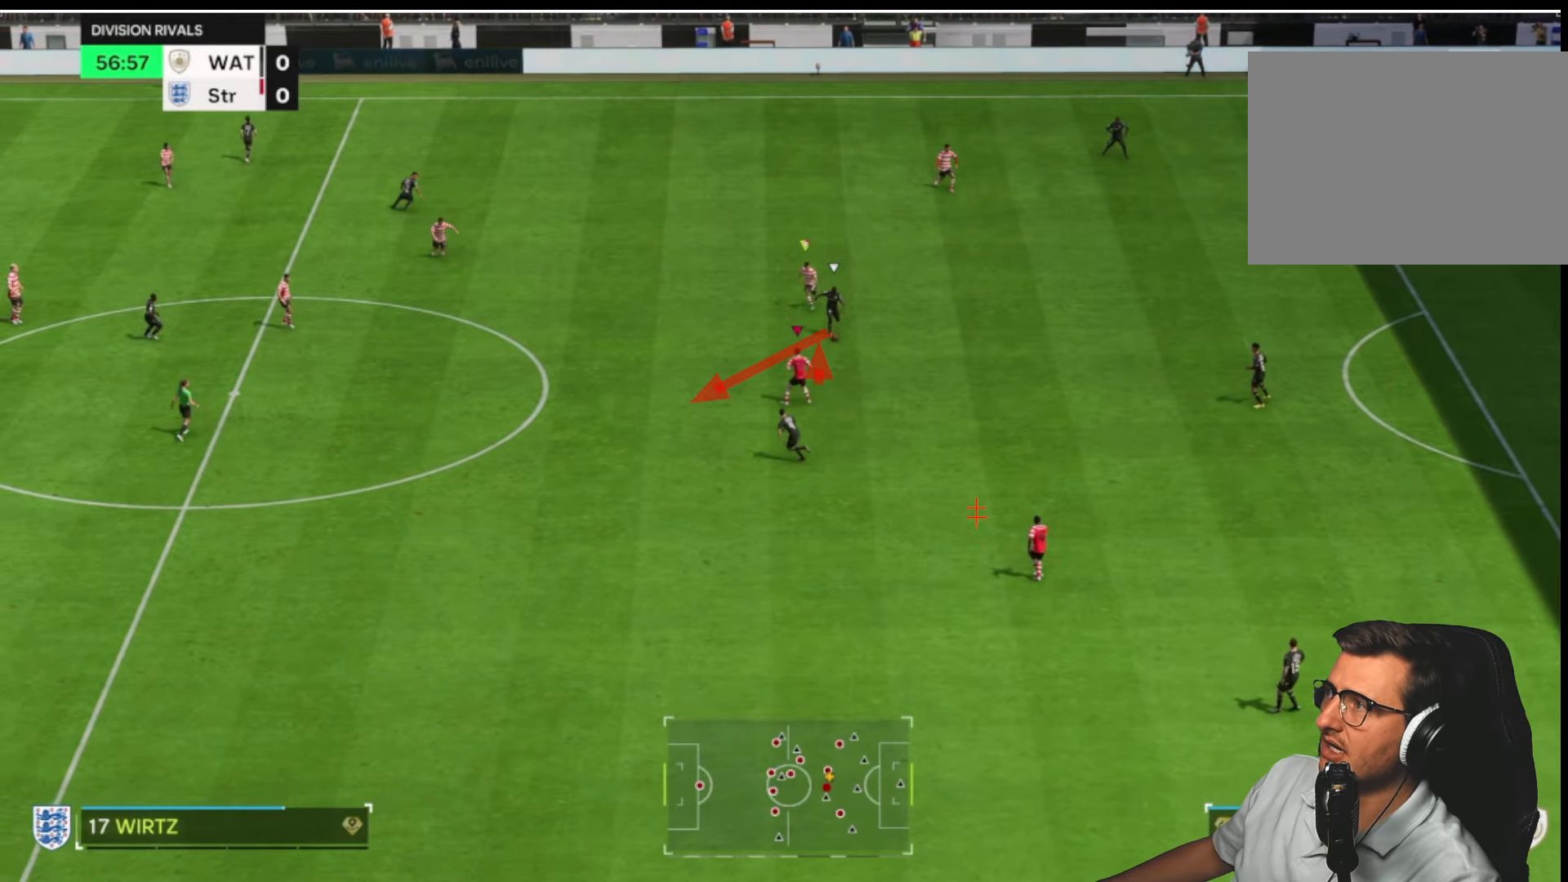
{"buttons": ["R2"], "left_stick": "up-left", "right_stick": "center", "button_events": [[283, "R1", "up"]]}
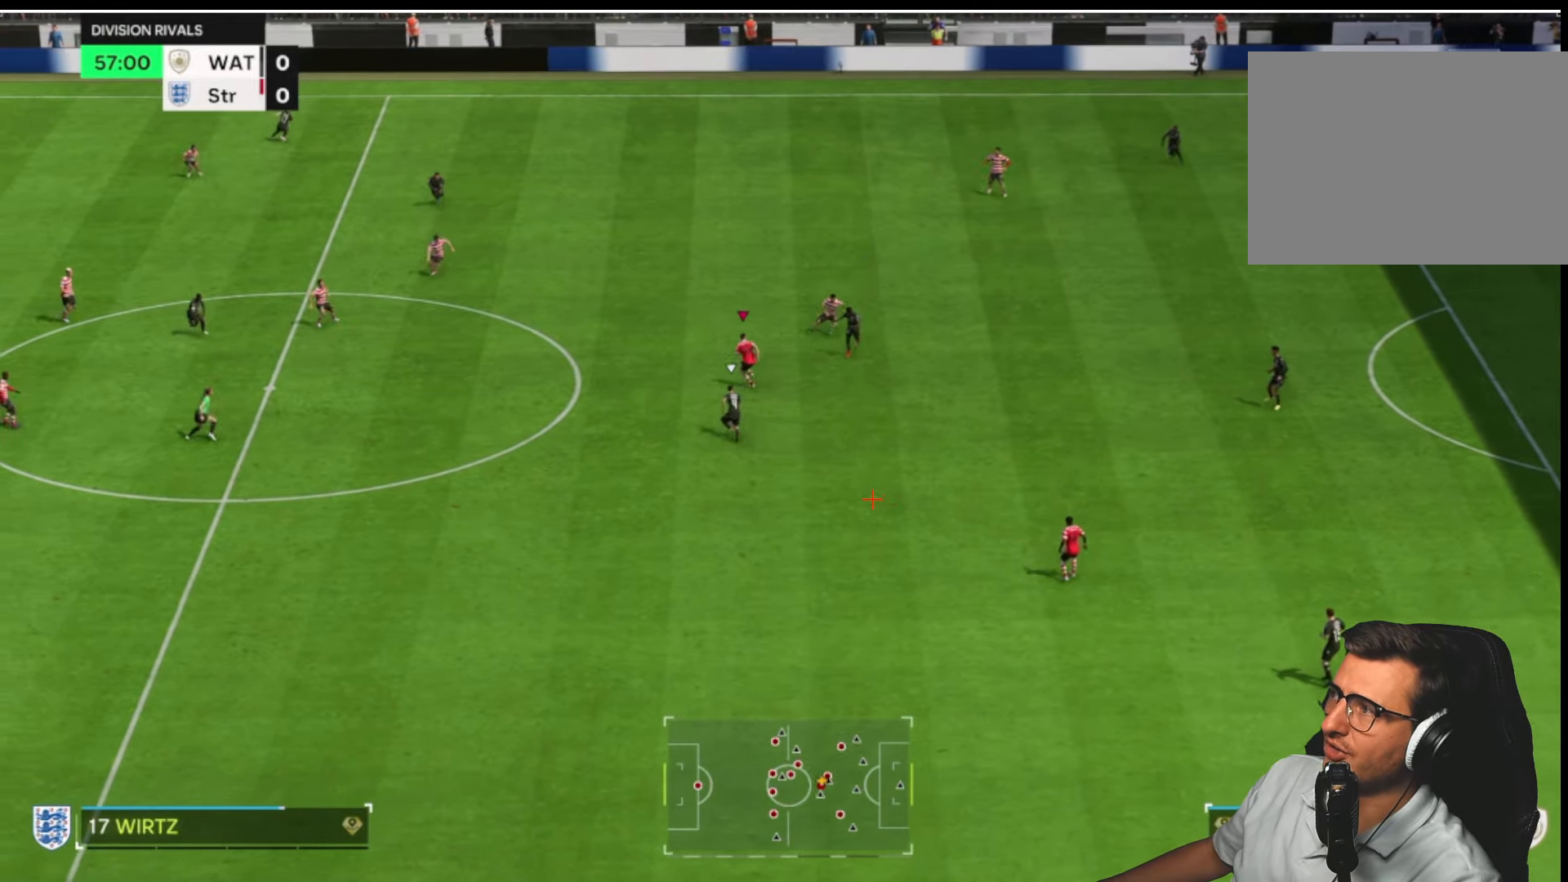
{"buttons": [], "left_stick": "up", "right_stick": "center", "button_events": [[50, "R2", "up"]]}
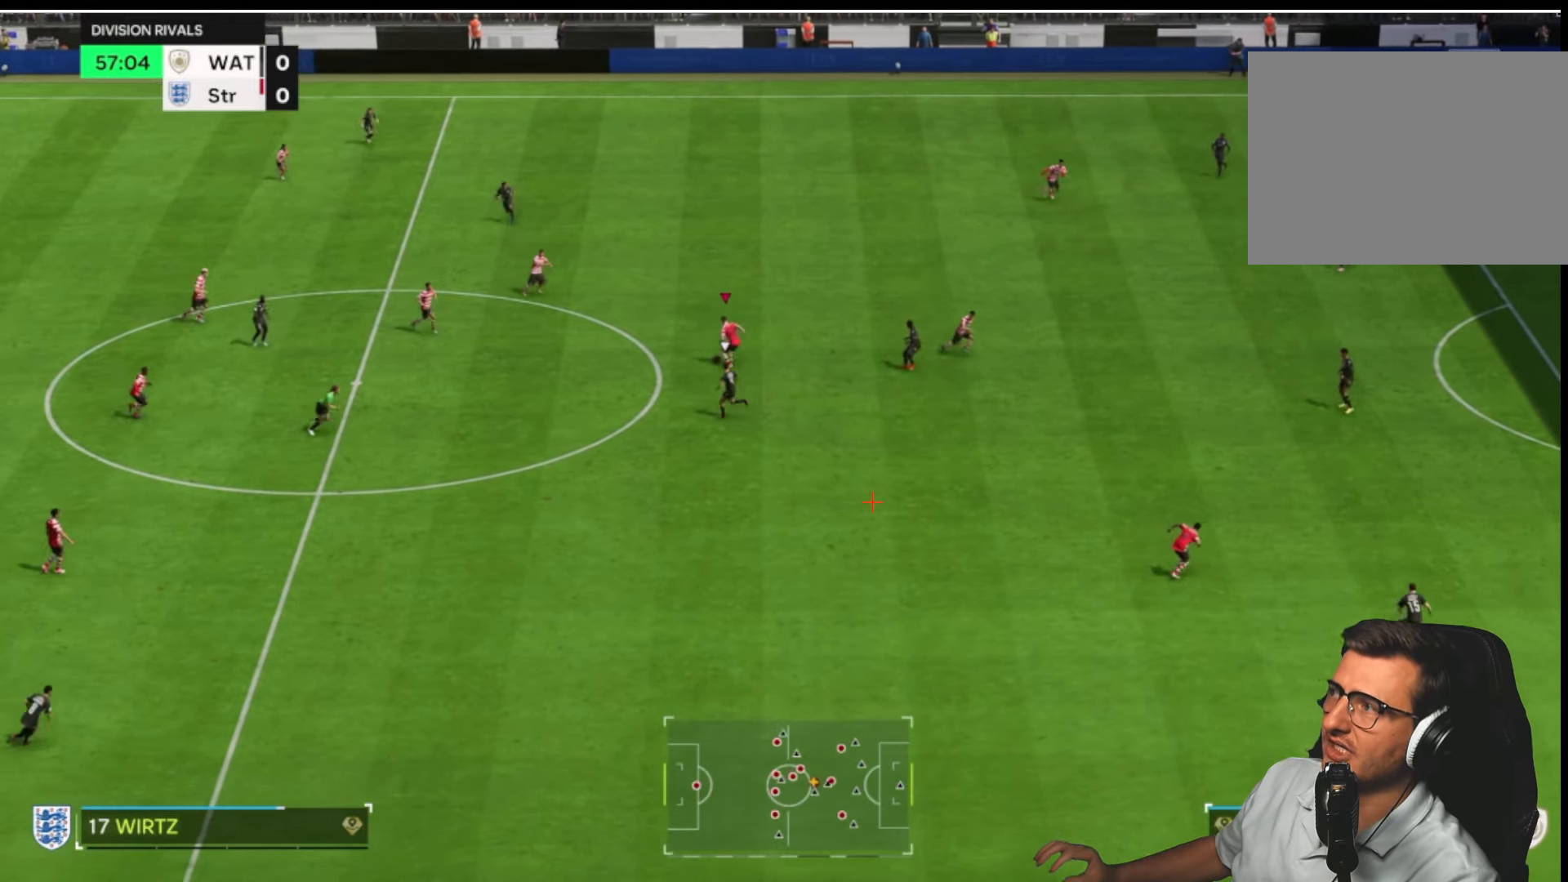
{"buttons": [], "left_stick": "right", "right_stick": "center", "button_events": [[183, "TRIANGLE", "down"], [400, "TRIANGLE", "up"]]}
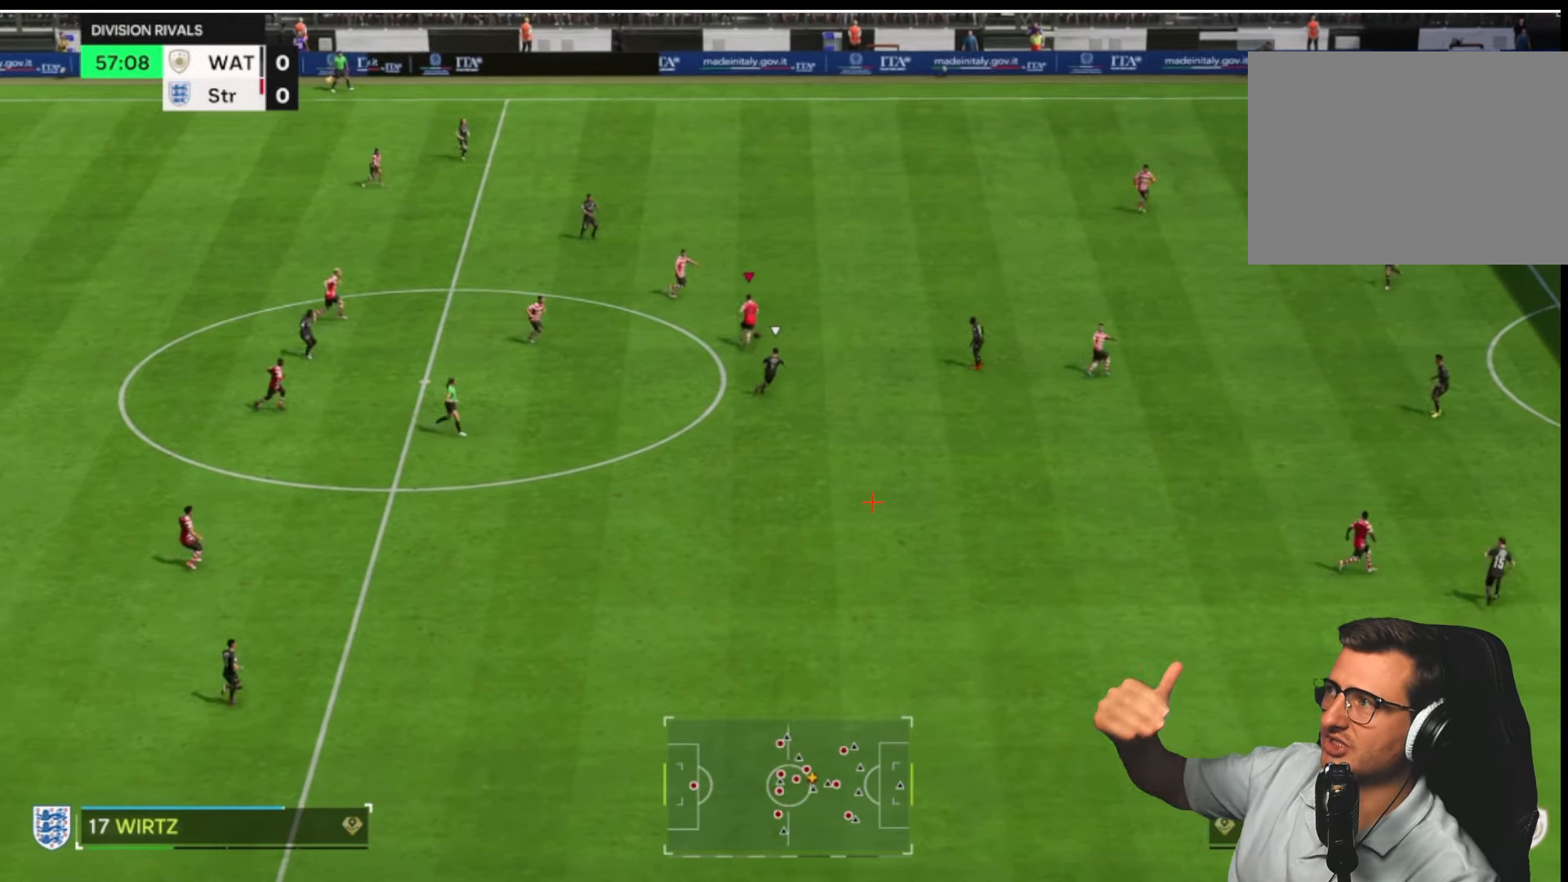
{"buttons": ["R2"], "left_stick": "right", "right_stick": "center", "button_events": [[50, "R2", "down"]]}
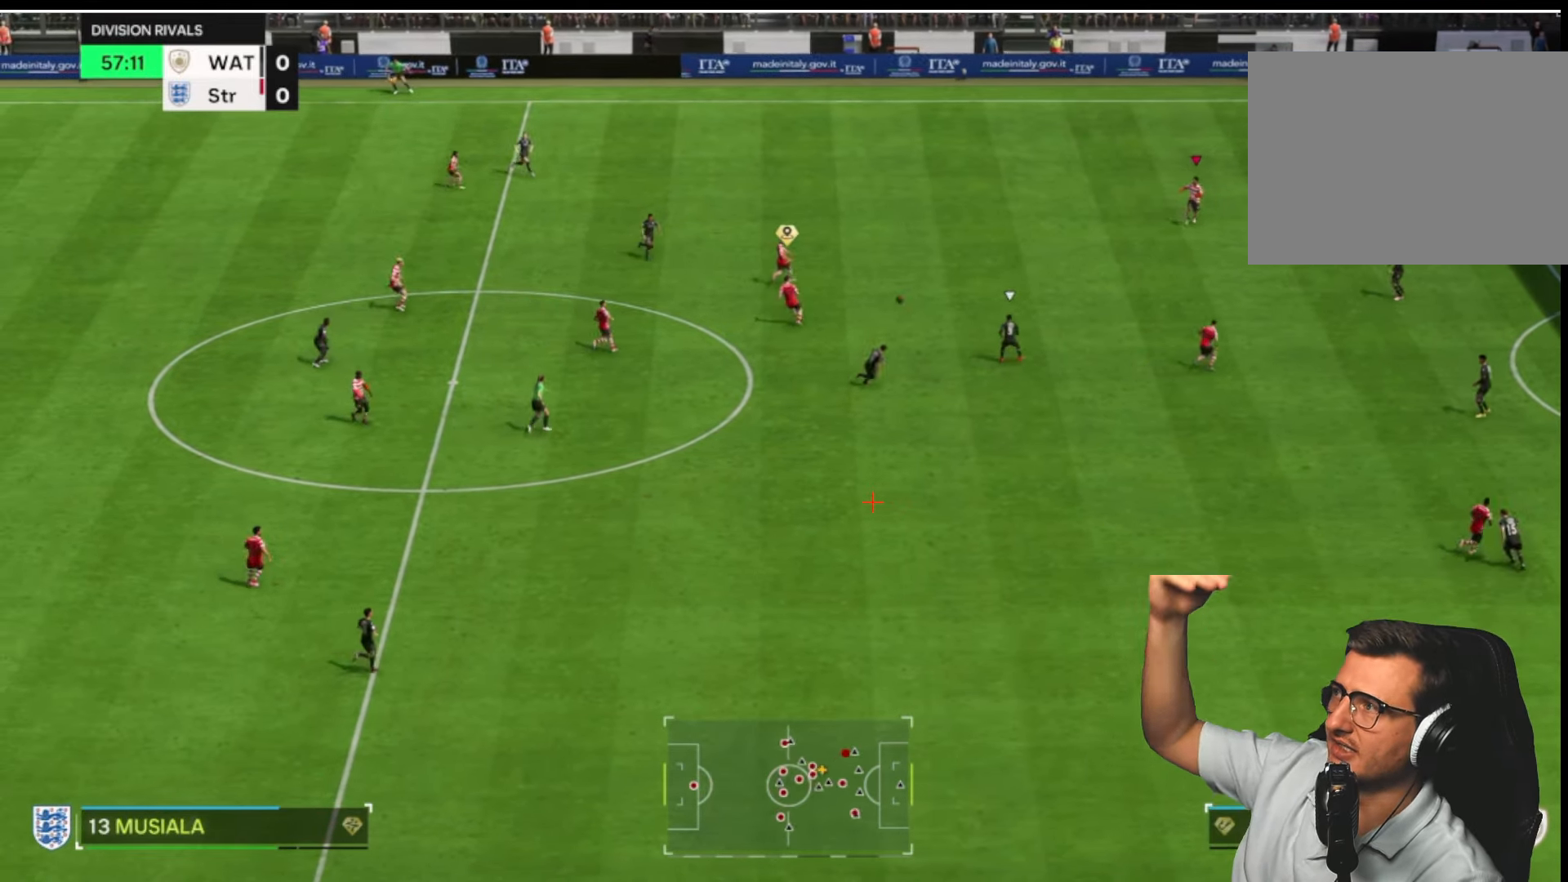
{"buttons": [], "left_stick": "down", "right_stick": "center", "button_events": [[50, "R2", "up"]]}
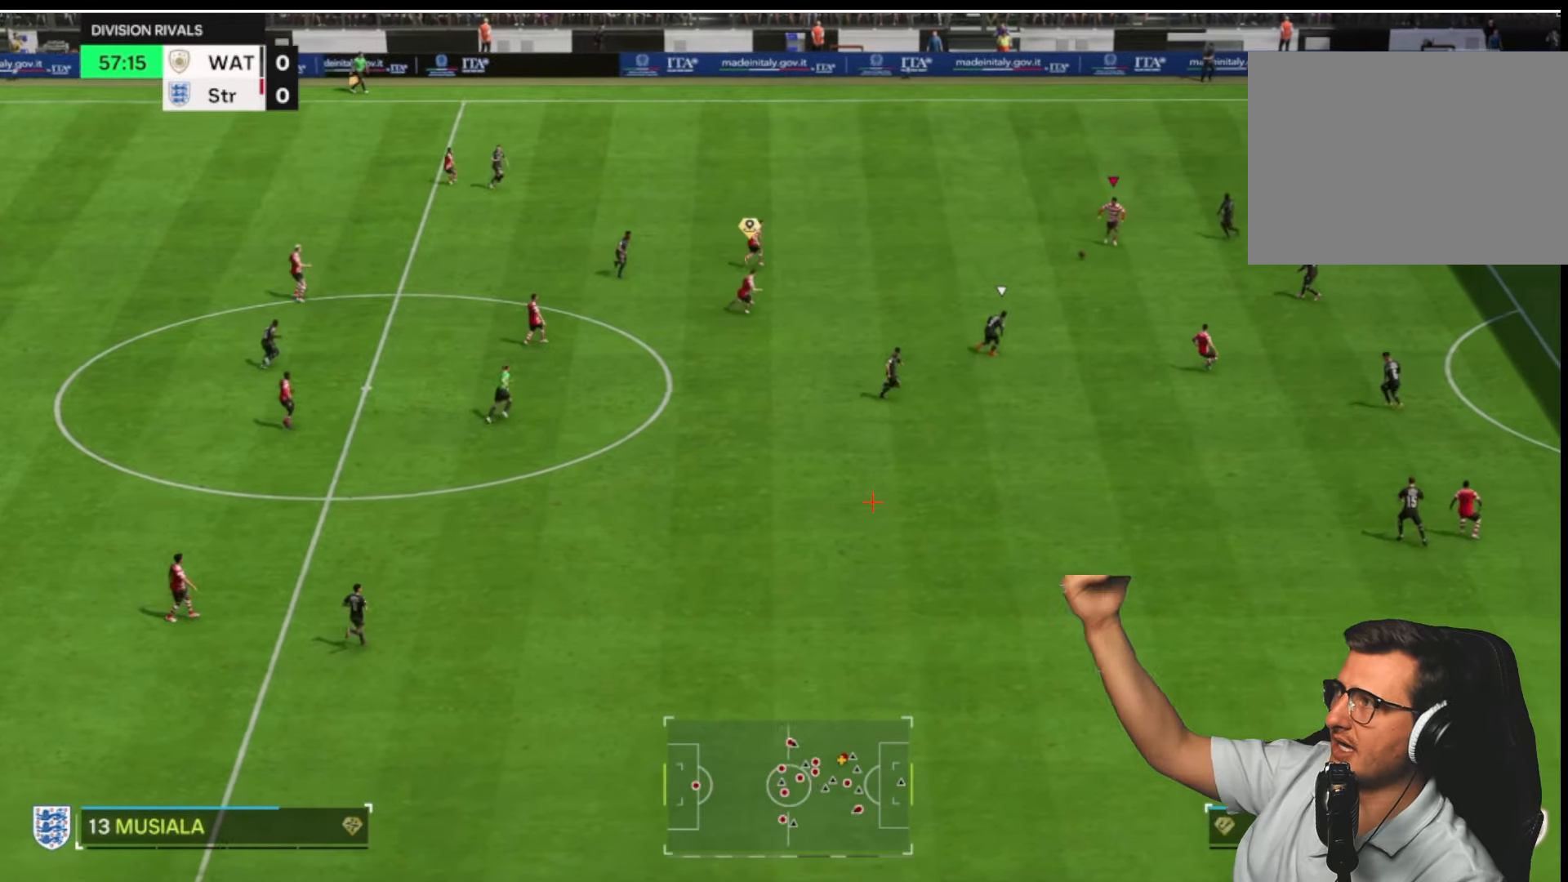
{"buttons": [], "left_stick": "down", "right_stick": "center", "button_events": [[150, "L1", "down"], [267, "L1", "up"]]}
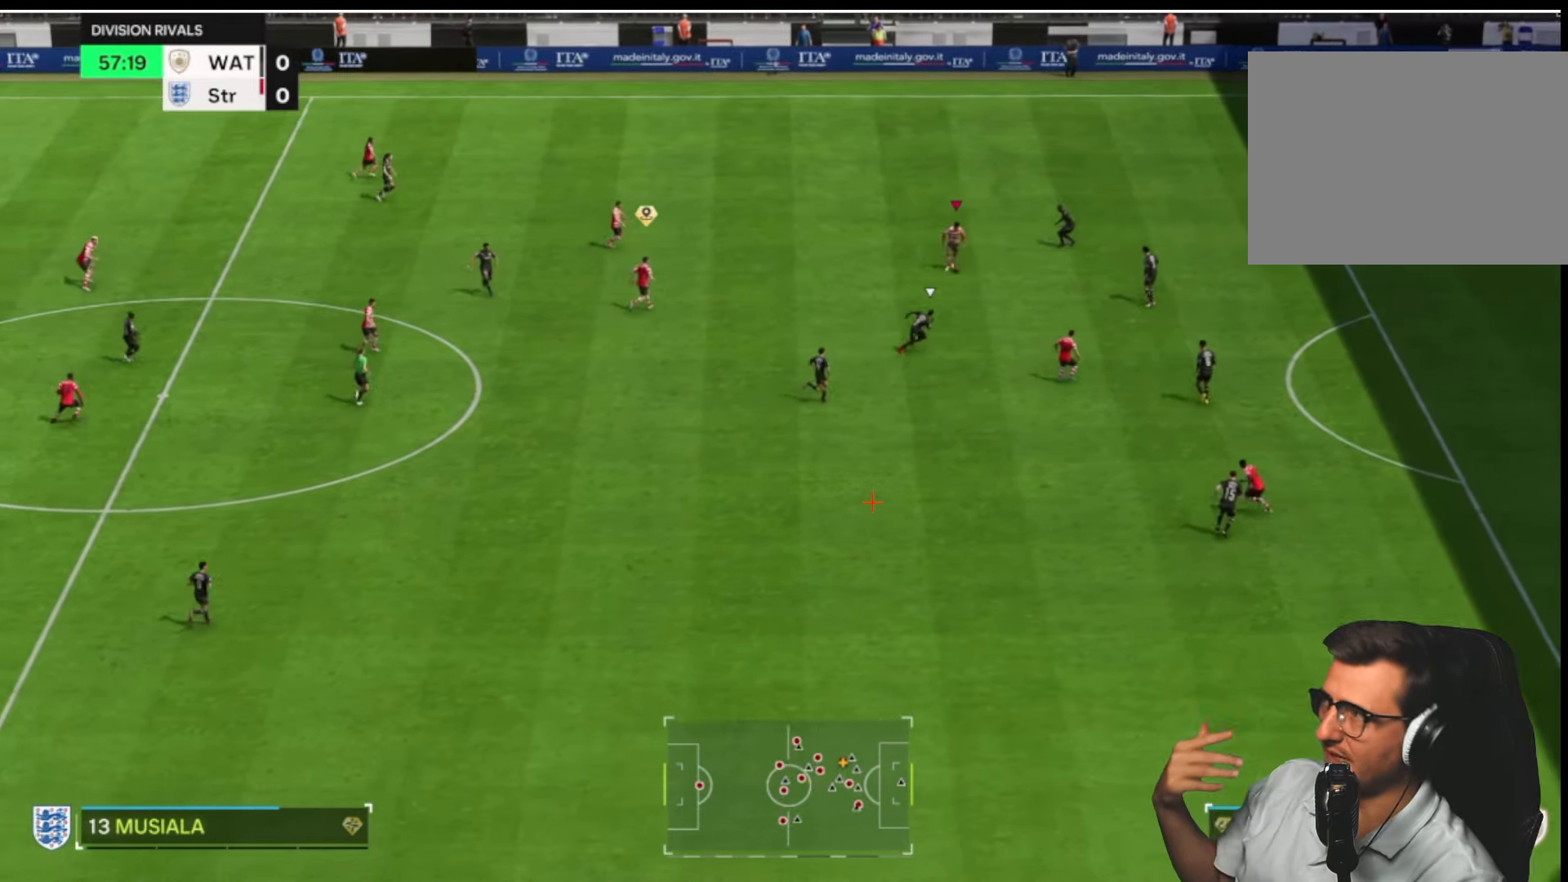
{"buttons": [], "left_stick": "down", "right_stick": "center", "button_events": []}
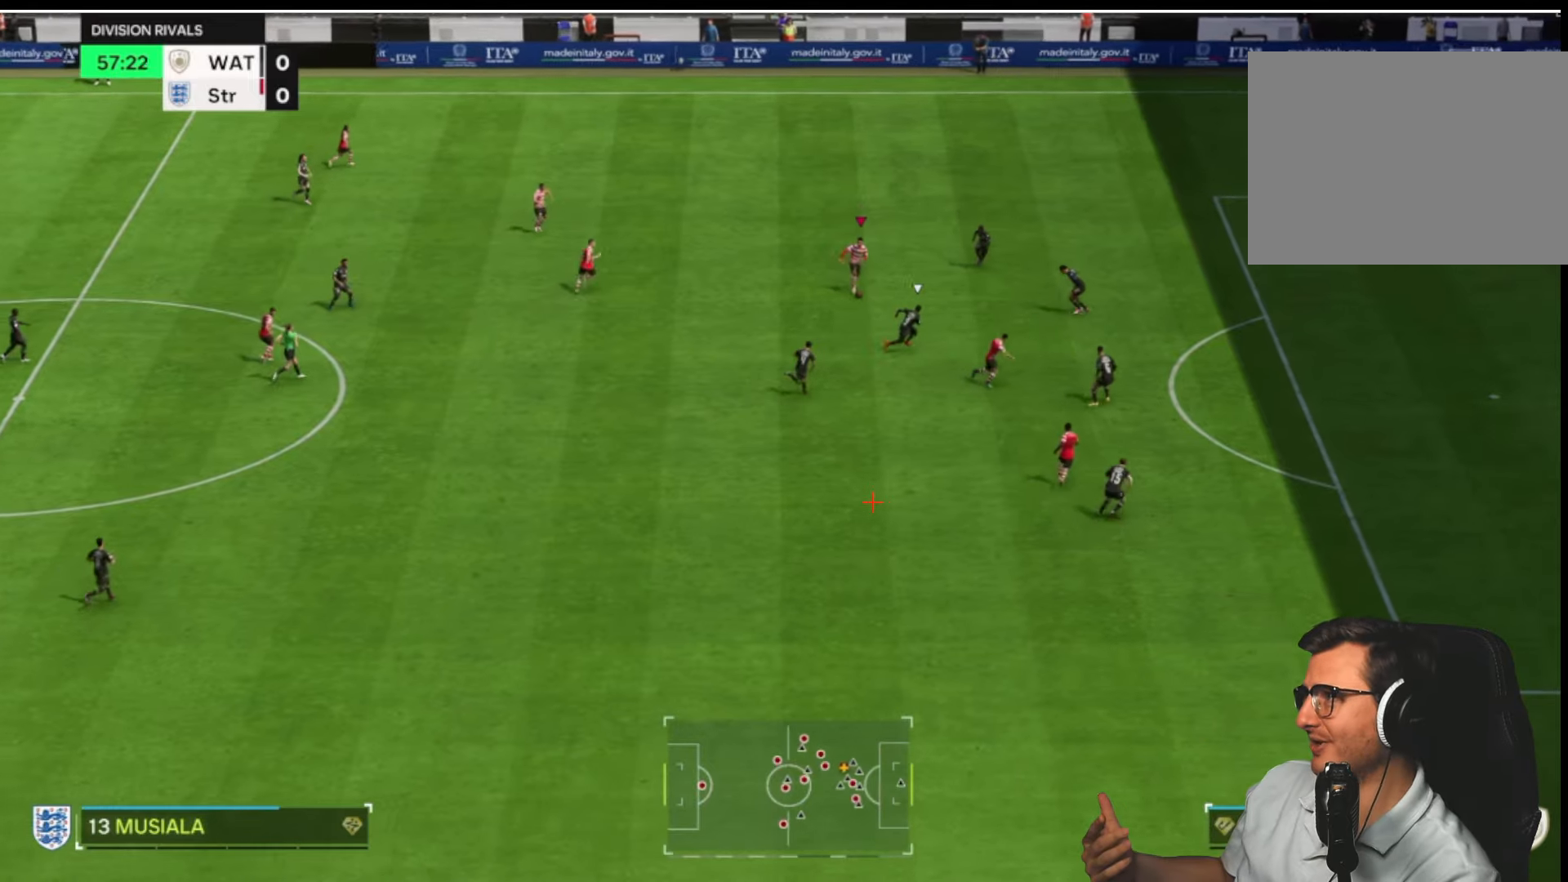
{"buttons": ["TRIANGLE", "L1"], "left_stick": "right", "right_stick": "center", "button_events": [[367, "TRIANGLE", "down"], [434, "L1", "down"]]}
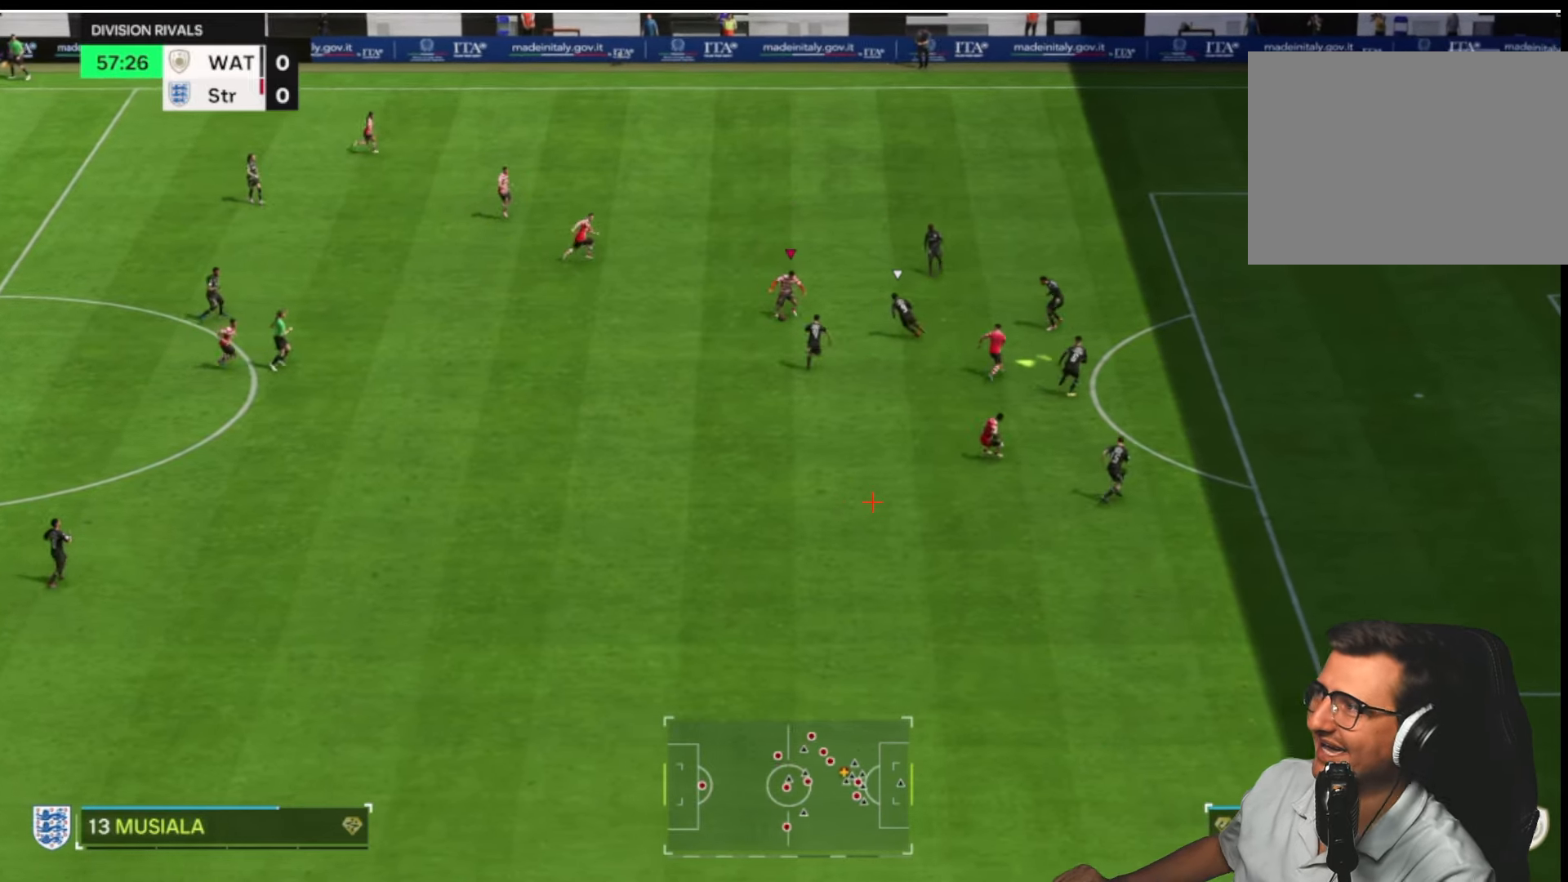
{"buttons": ["R2"], "left_stick": "up-right", "right_stick": "center", "button_events": [[84, "TRIANGLE", "up"], [100, "L1", "up"], [167, "R2", "down"]]}
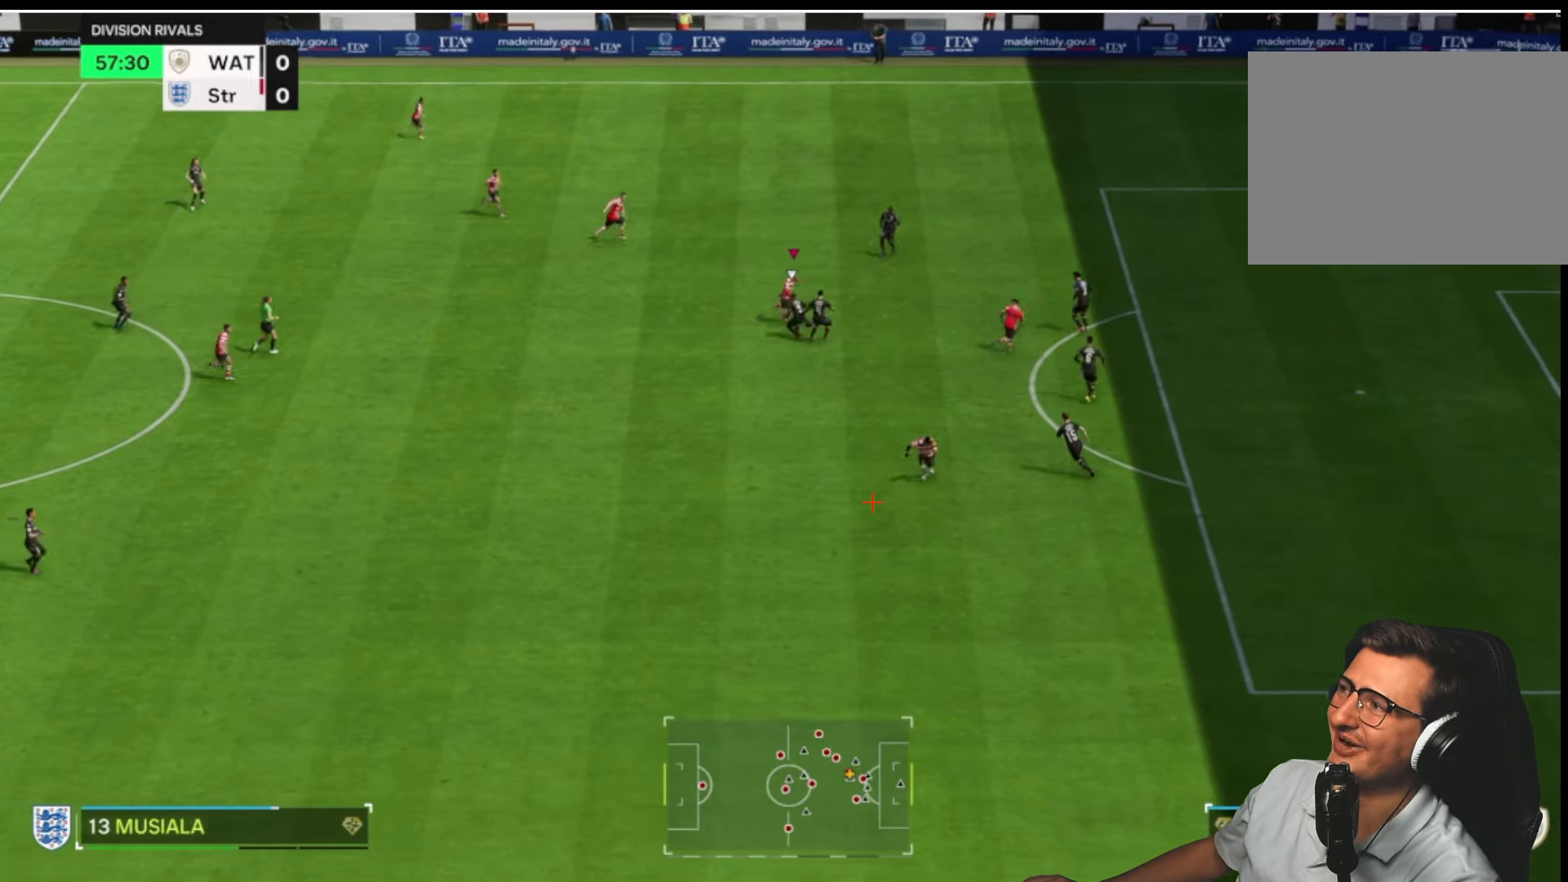
{"buttons": [], "left_stick": "up-right", "right_stick": "center", "button_events": [[484, "R2", "up"]]}
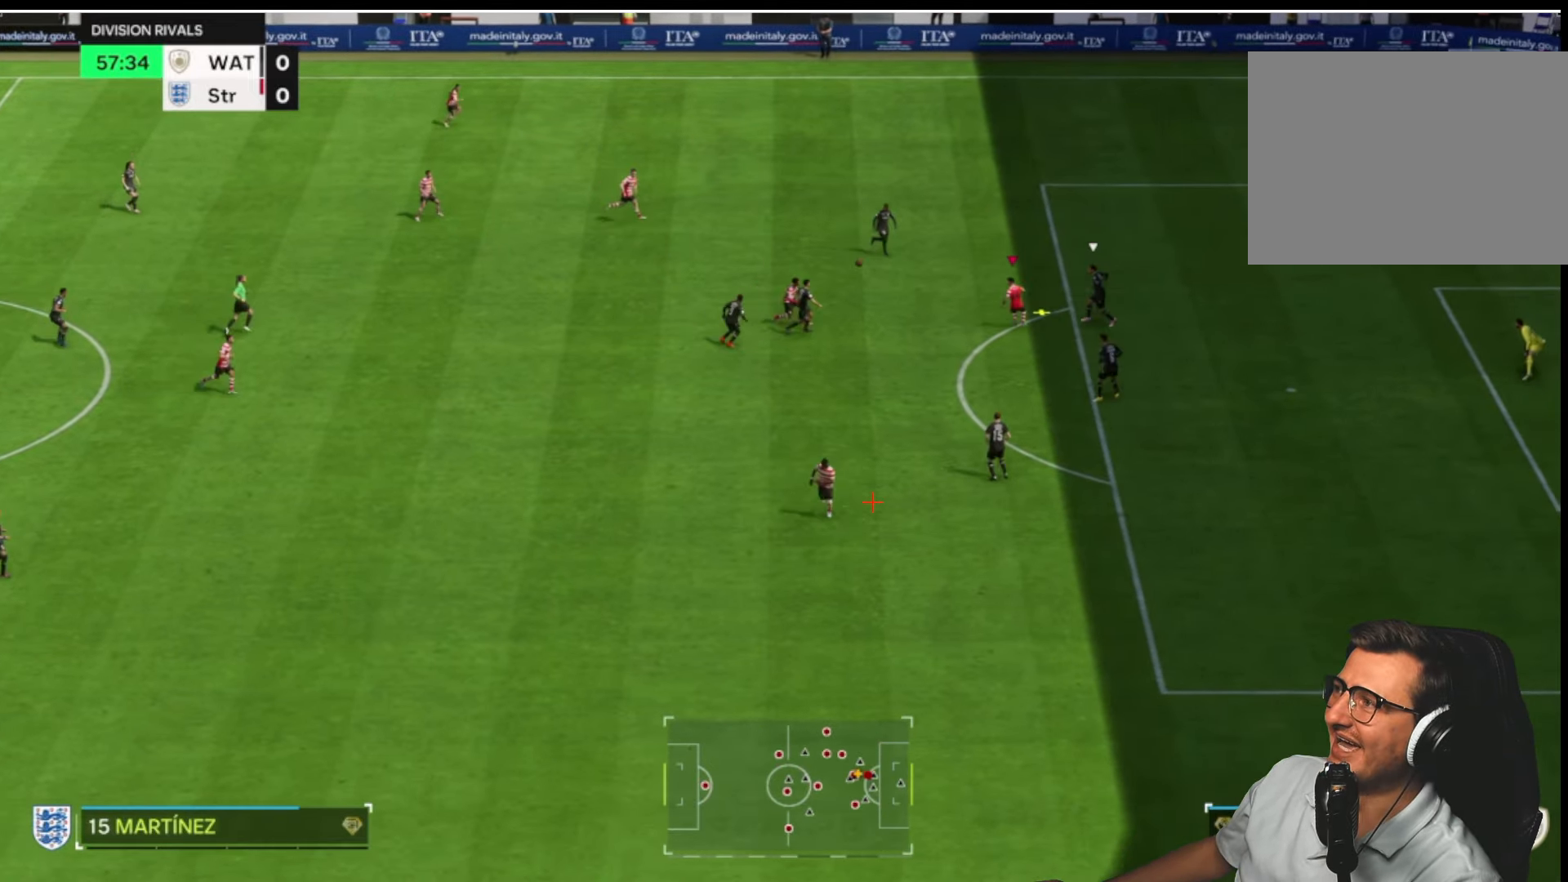
{"buttons": [], "left_stick": "up-right", "right_stick": "center", "button_events": []}
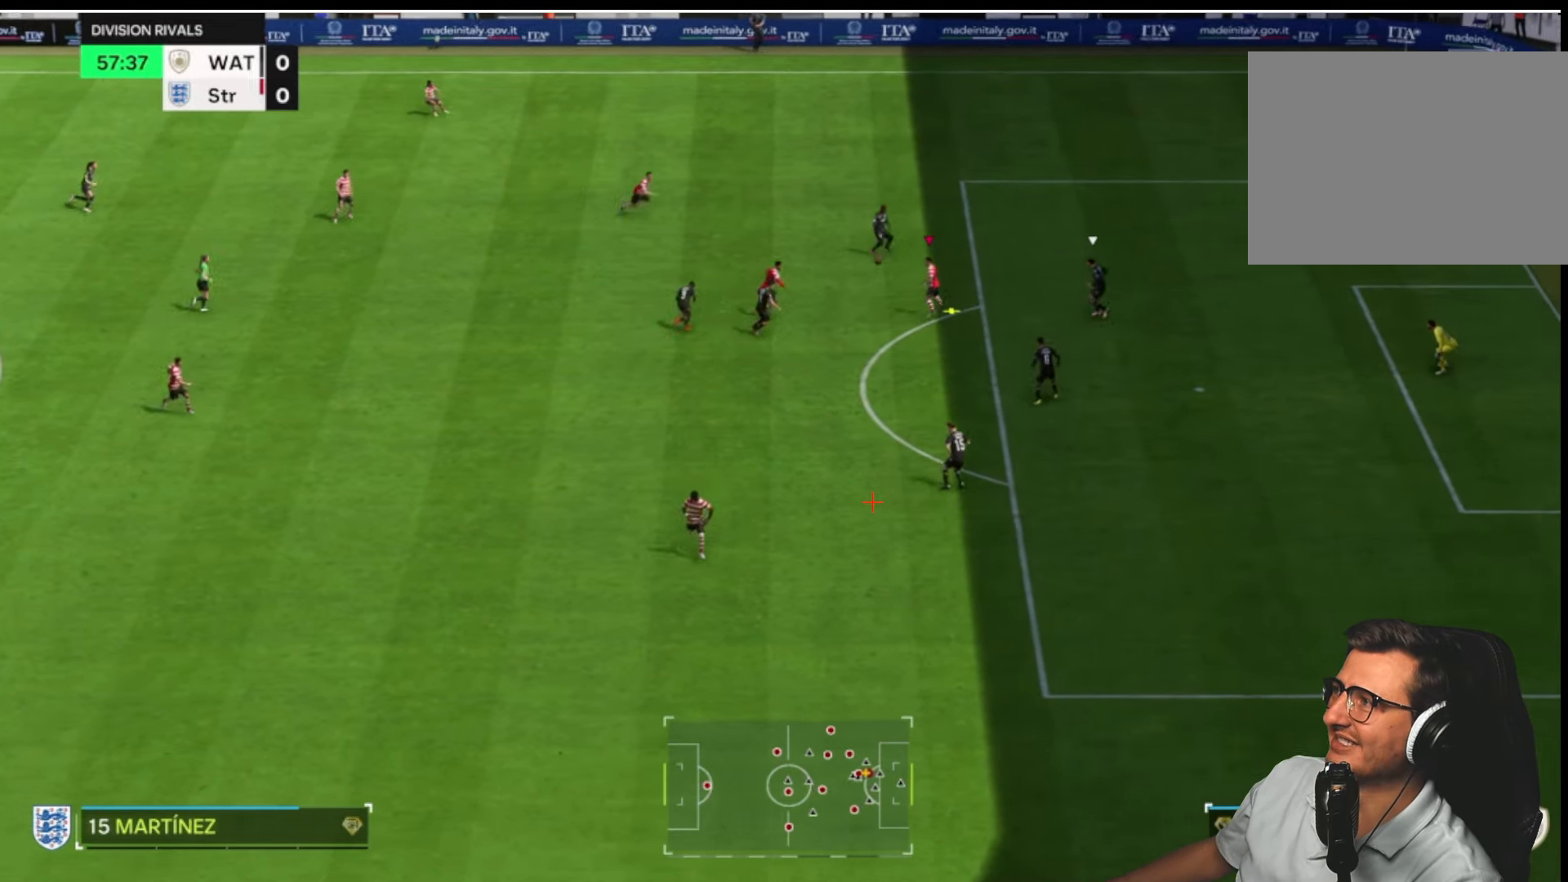
{"buttons": [], "left_stick": "up-right", "right_stick": "center", "button_events": []}
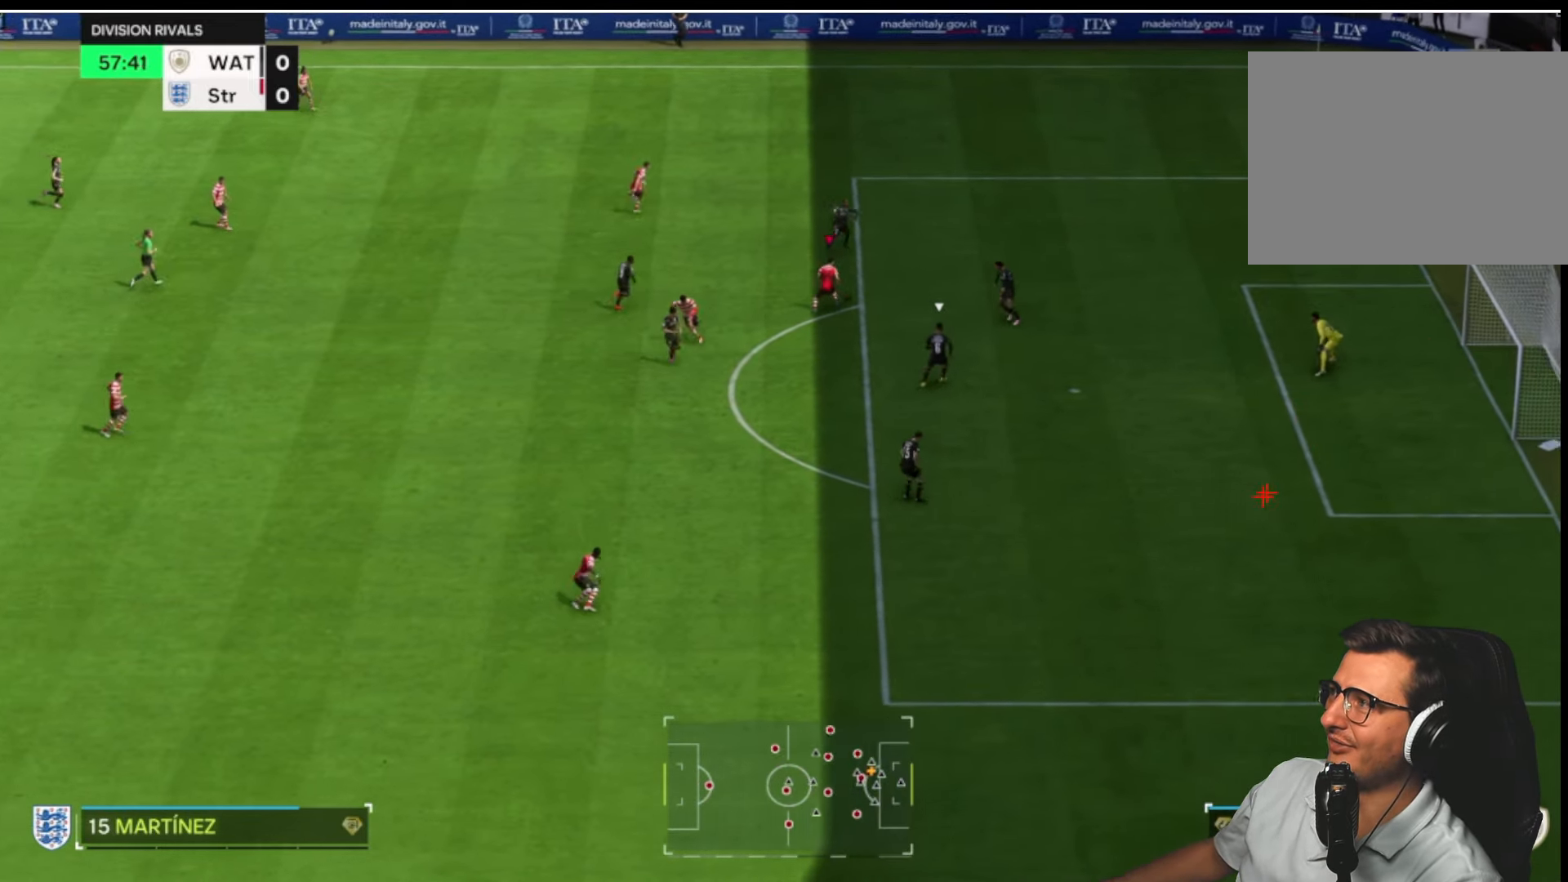
{"buttons": [], "left_stick": "down-left", "right_stick": "center", "button_events": []}
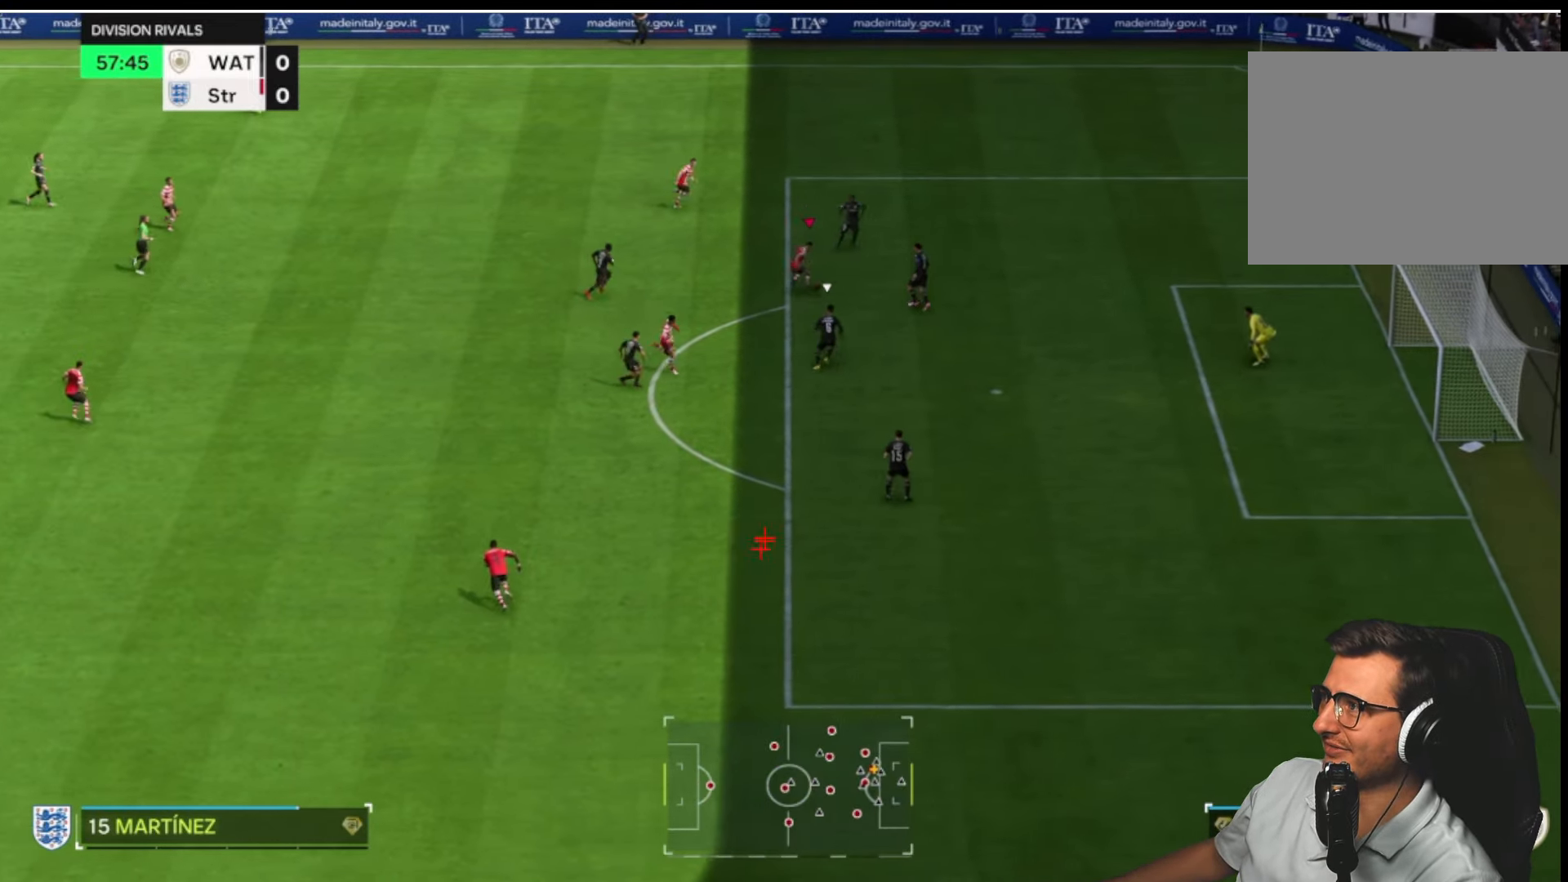
{"buttons": [], "left_stick": "down", "right_stick": "center", "button_events": [[217, "CROSS", "down"], [367, "CROSS", "up"]]}
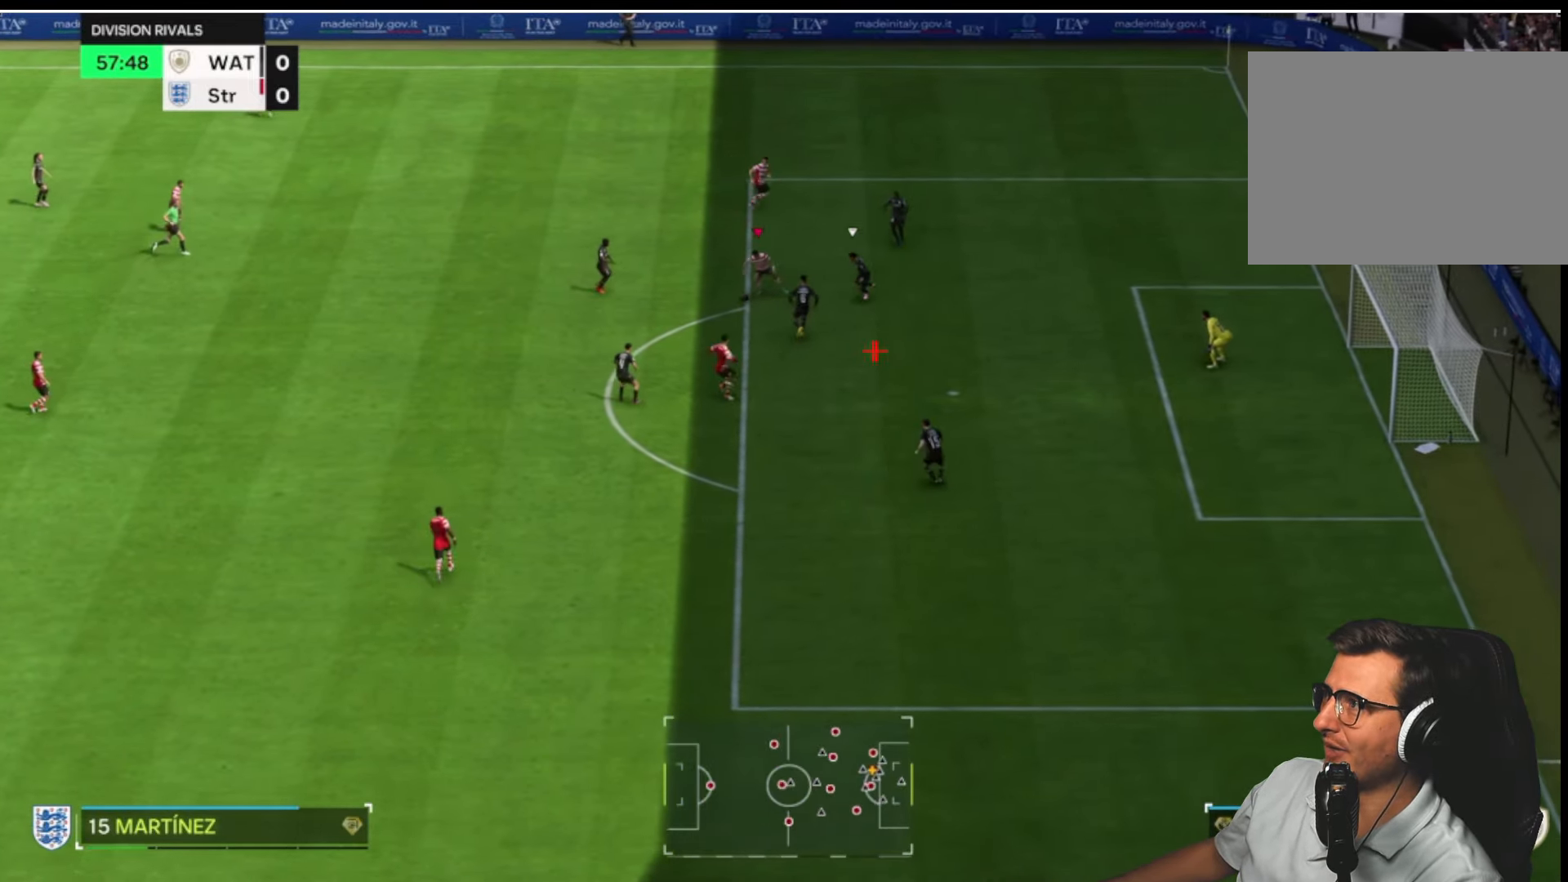
{"buttons": [], "left_stick": "right", "right_stick": "center", "button_events": []}
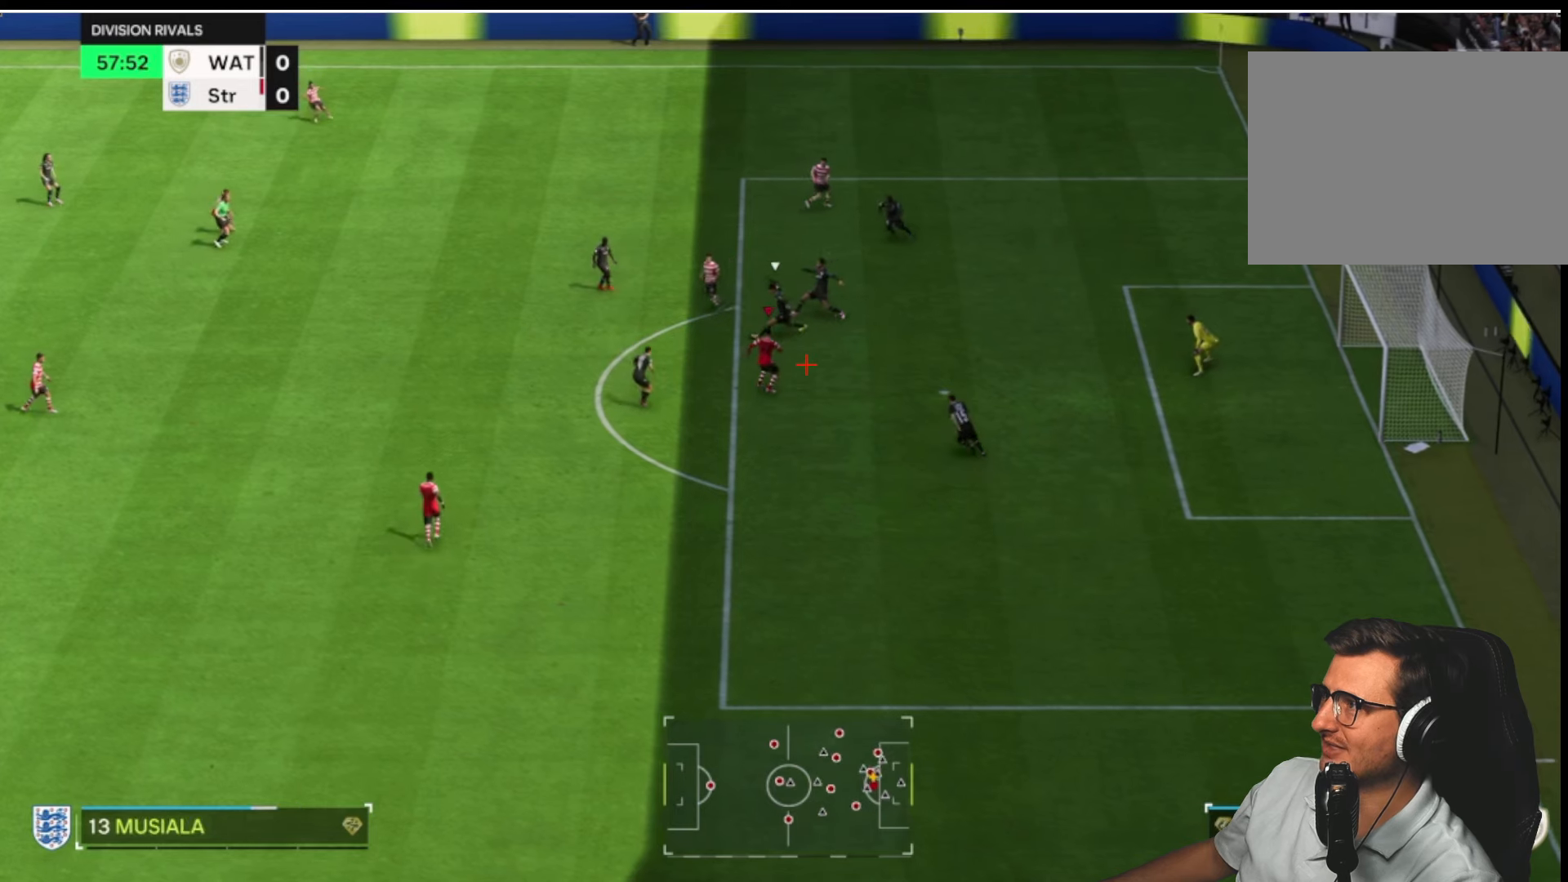
{"buttons": ["R2"], "left_stick": "up-left", "right_stick": "center", "button_events": [[433, "R2", "down"]]}
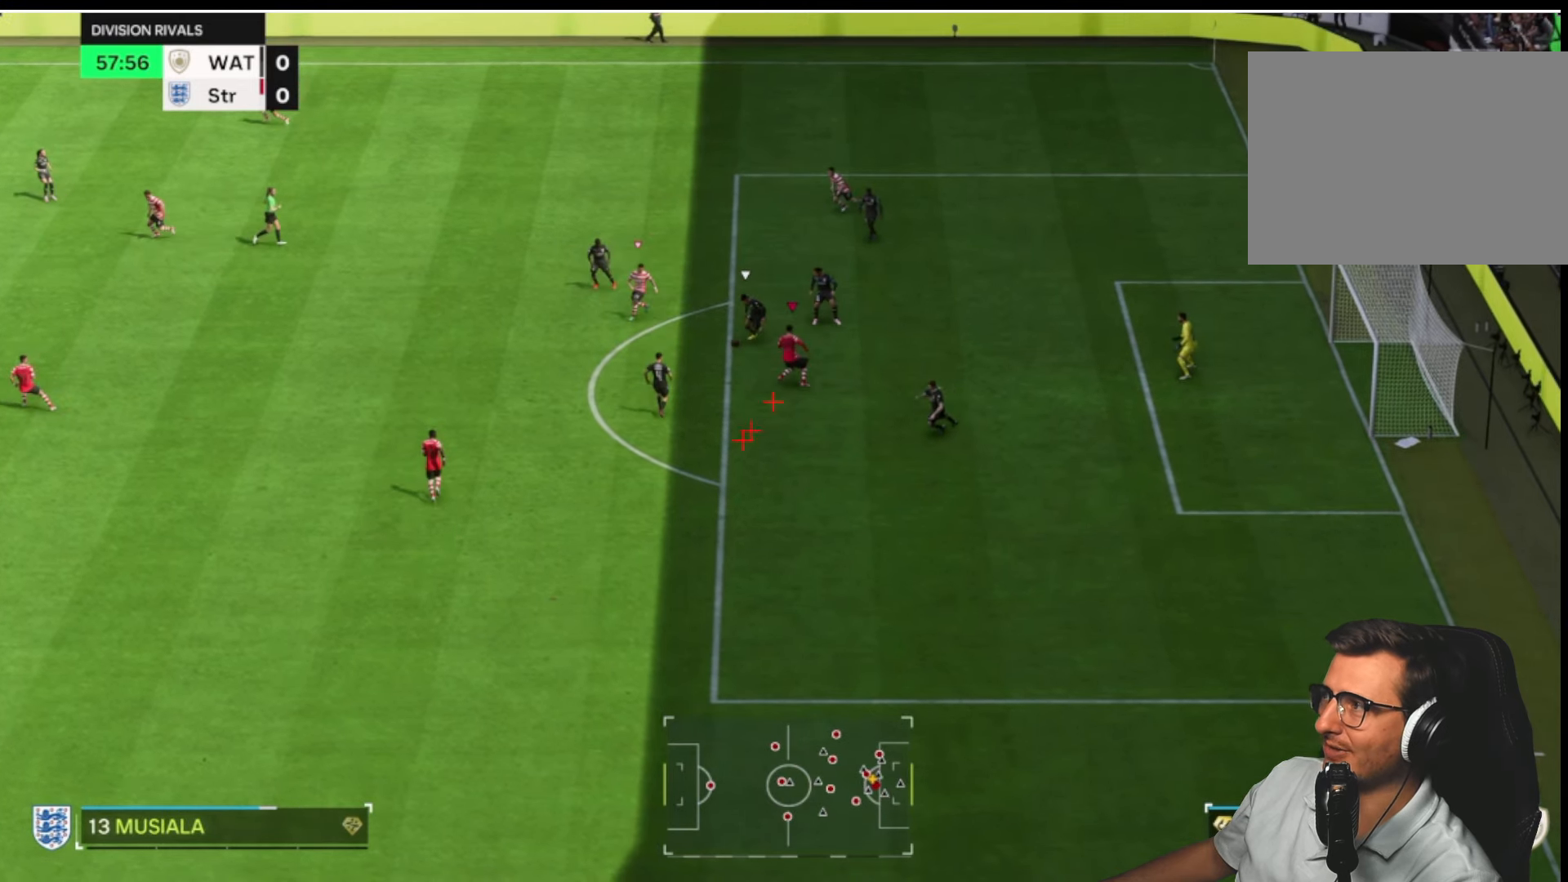
{"buttons": ["R2"], "left_stick": "up-left", "right_stick": "center", "button_events": []}
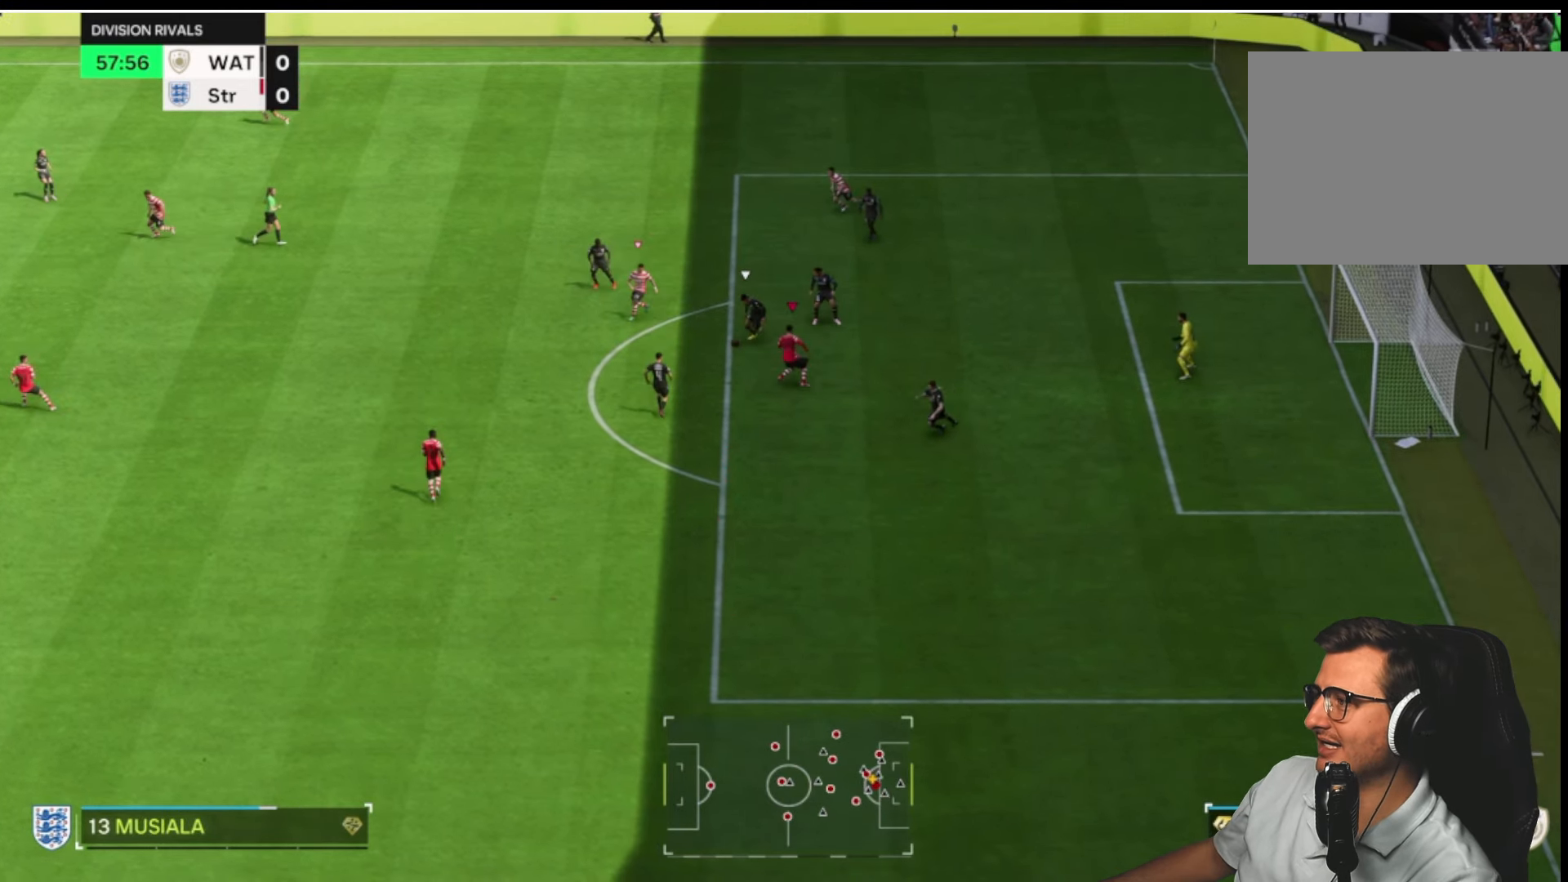
{"buttons": ["R2"], "left_stick": "up-left", "right_stick": "center", "button_events": []}
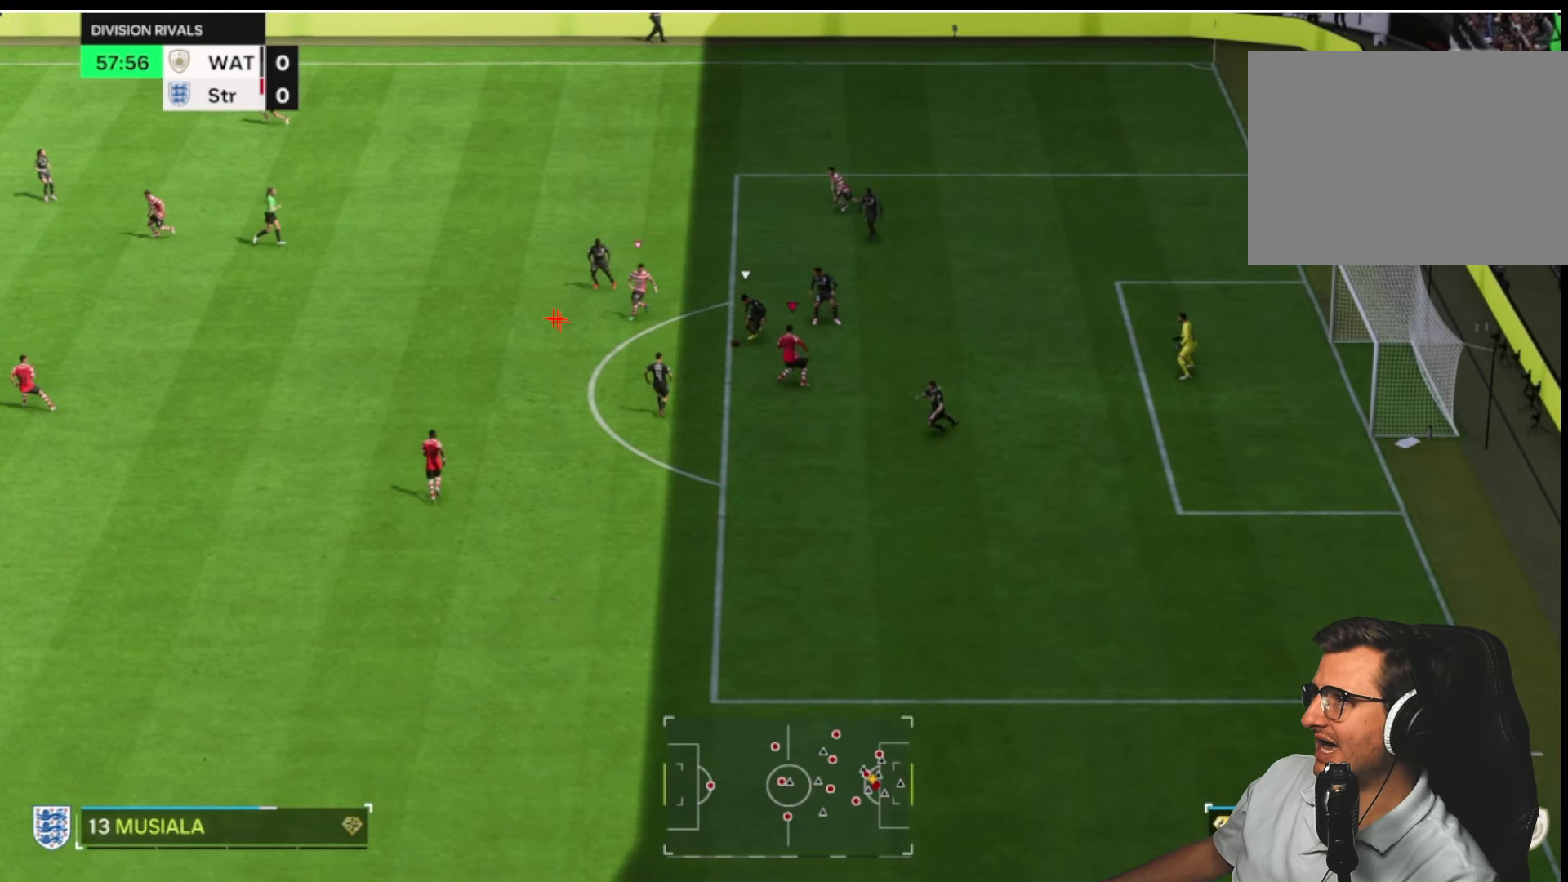
{"buttons": ["R2"], "left_stick": "up-left", "right_stick": "center", "button_events": []}
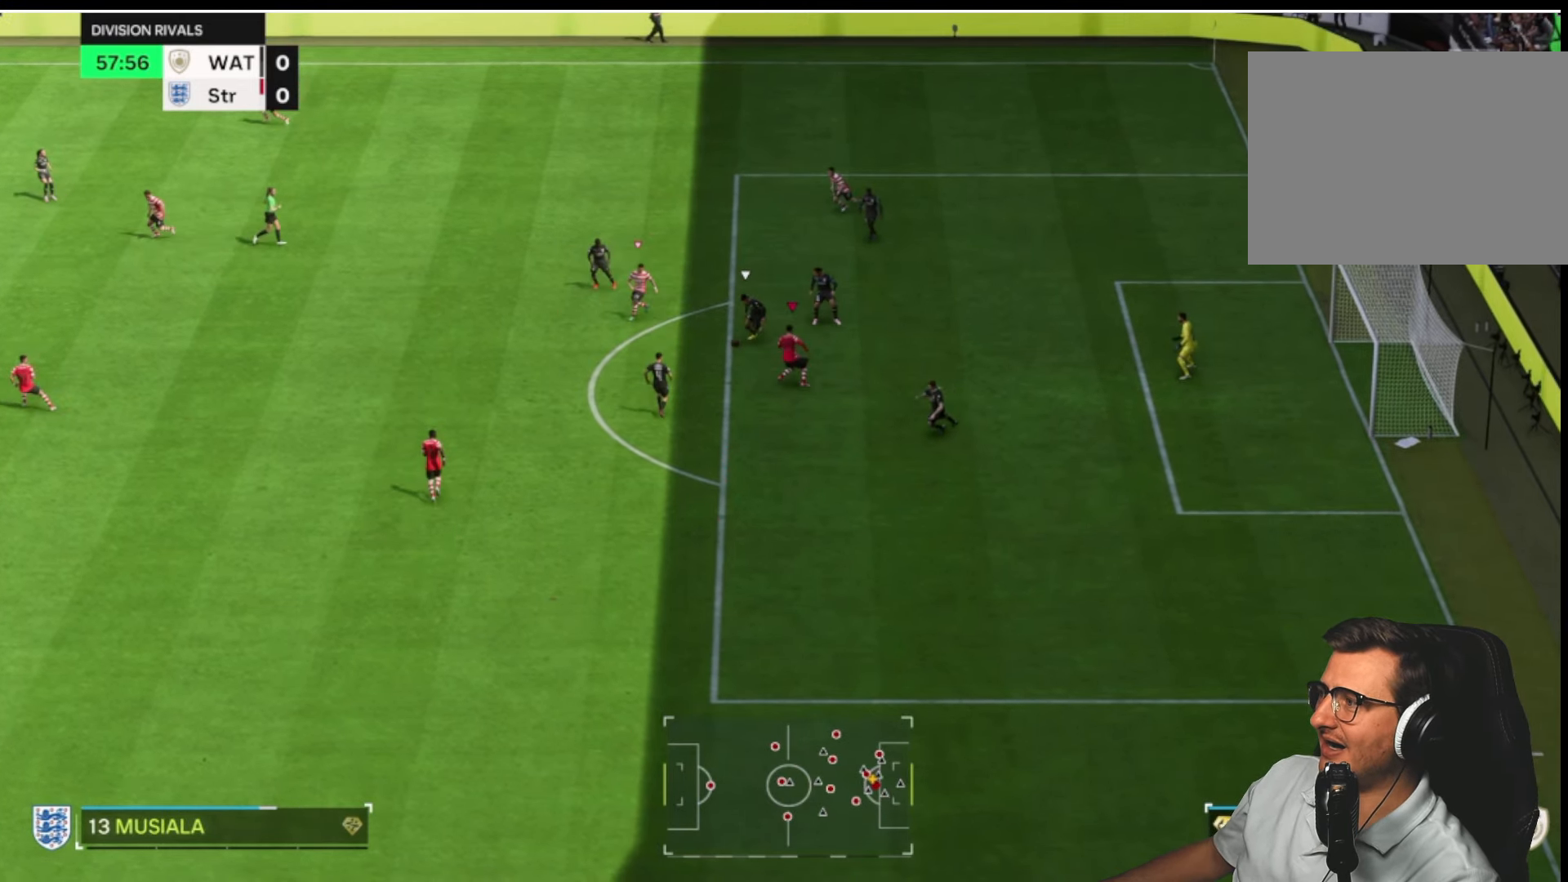
{"buttons": ["R2"], "left_stick": "up-left", "right_stick": "center", "button_events": []}
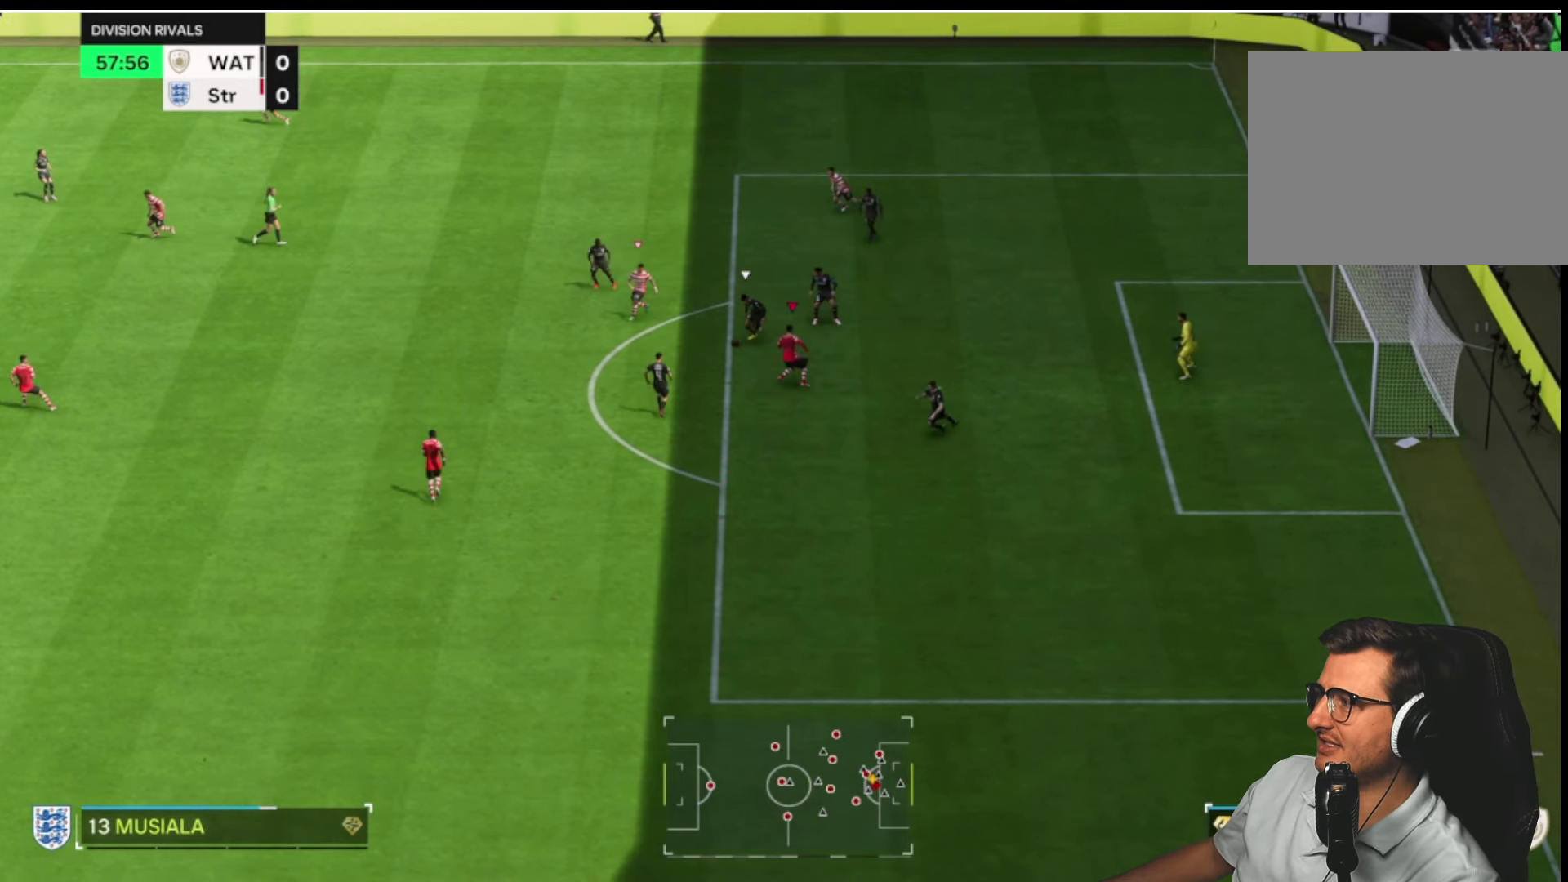
{"buttons": ["R2"], "left_stick": "up-left", "right_stick": "center", "button_events": []}
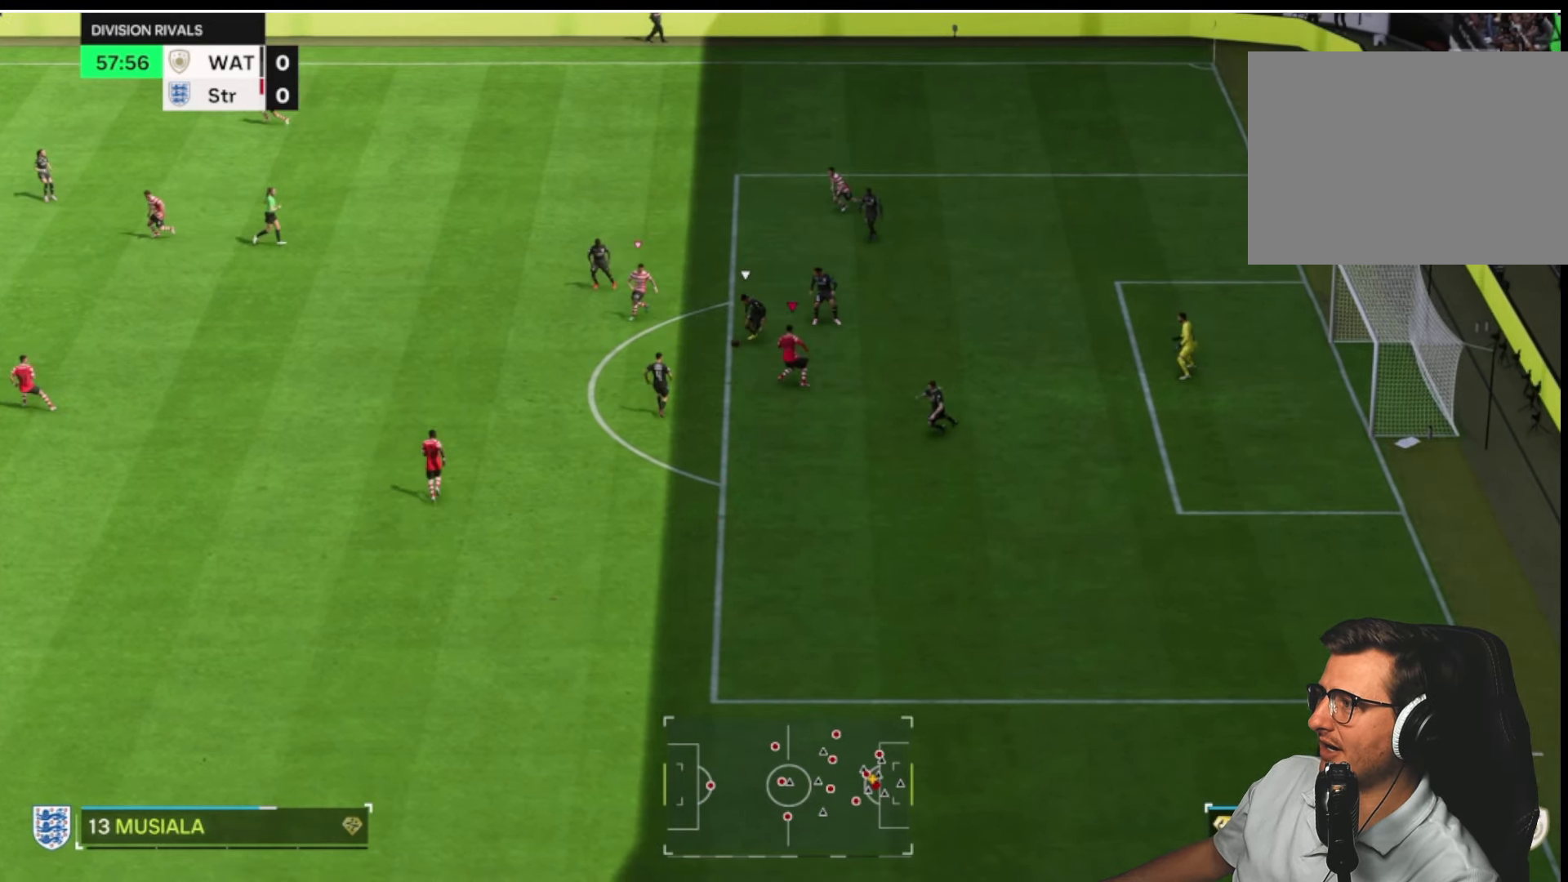
{"buttons": [], "left_stick": "down", "right_stick": "center", "button_events": [[33, "R2", "up"]]}
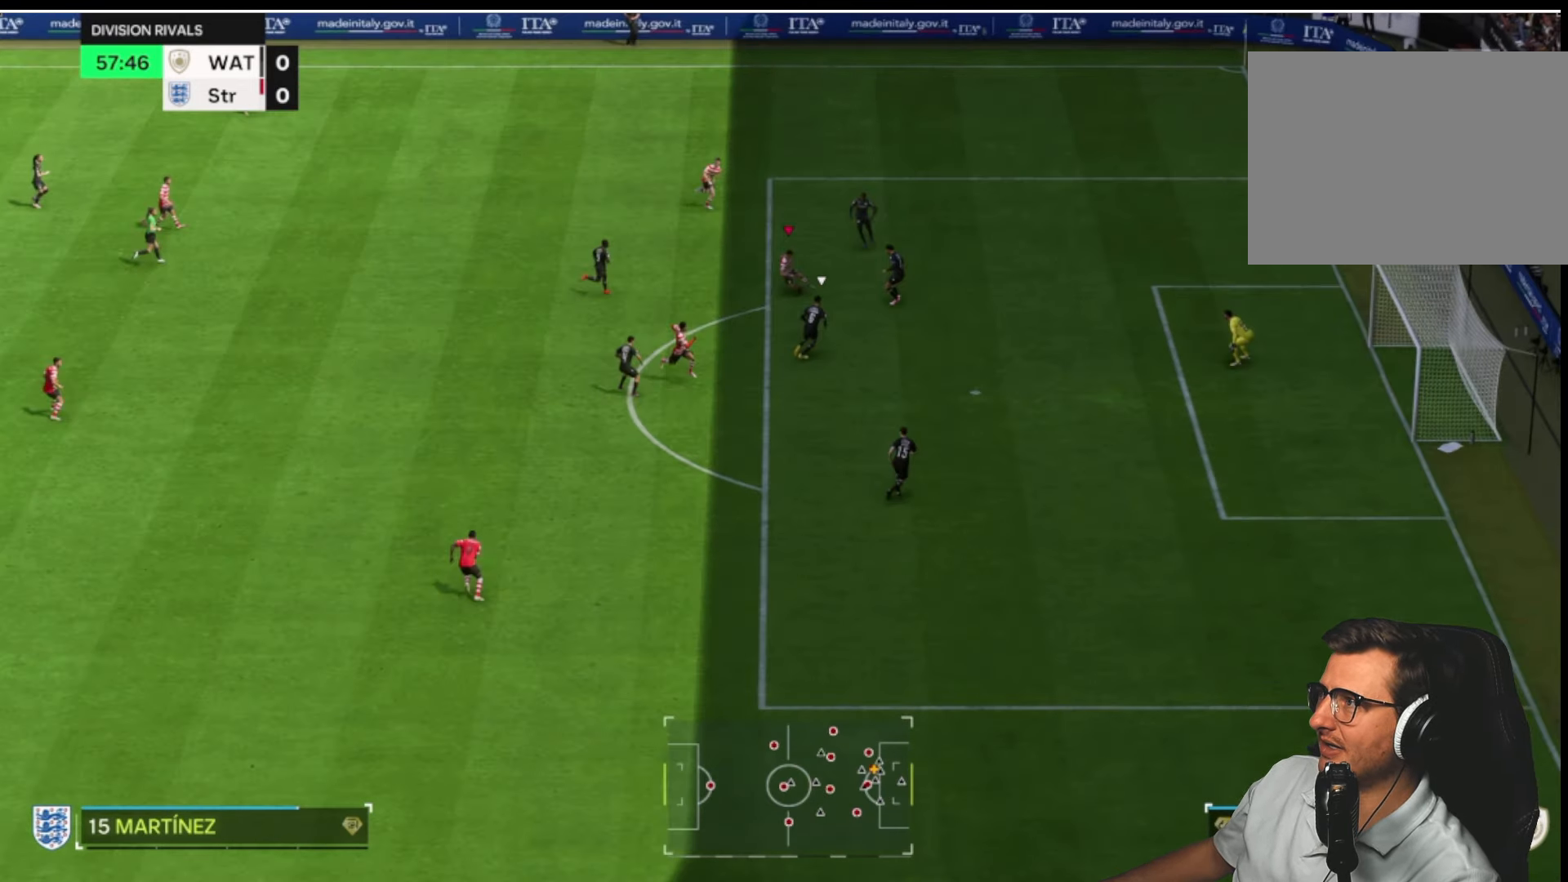
{"buttons": [], "left_stick": "down", "right_stick": "center", "button_events": [[316, "CROSS", "down"], [450, "CROSS", "up"]]}
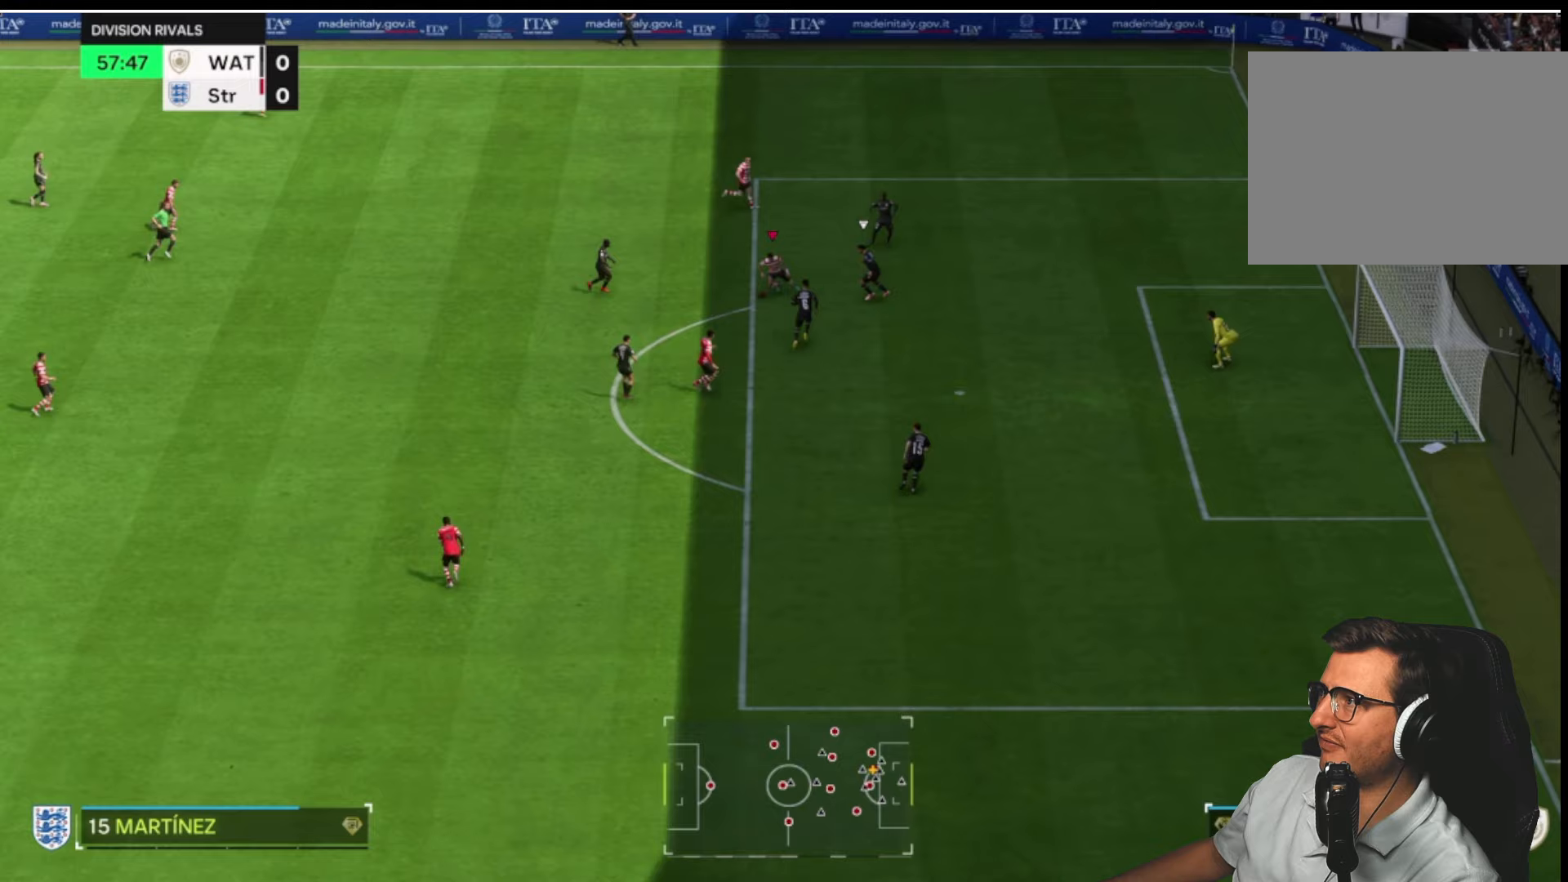
{"buttons": [], "left_stick": "down-right", "right_stick": "center", "button_events": []}
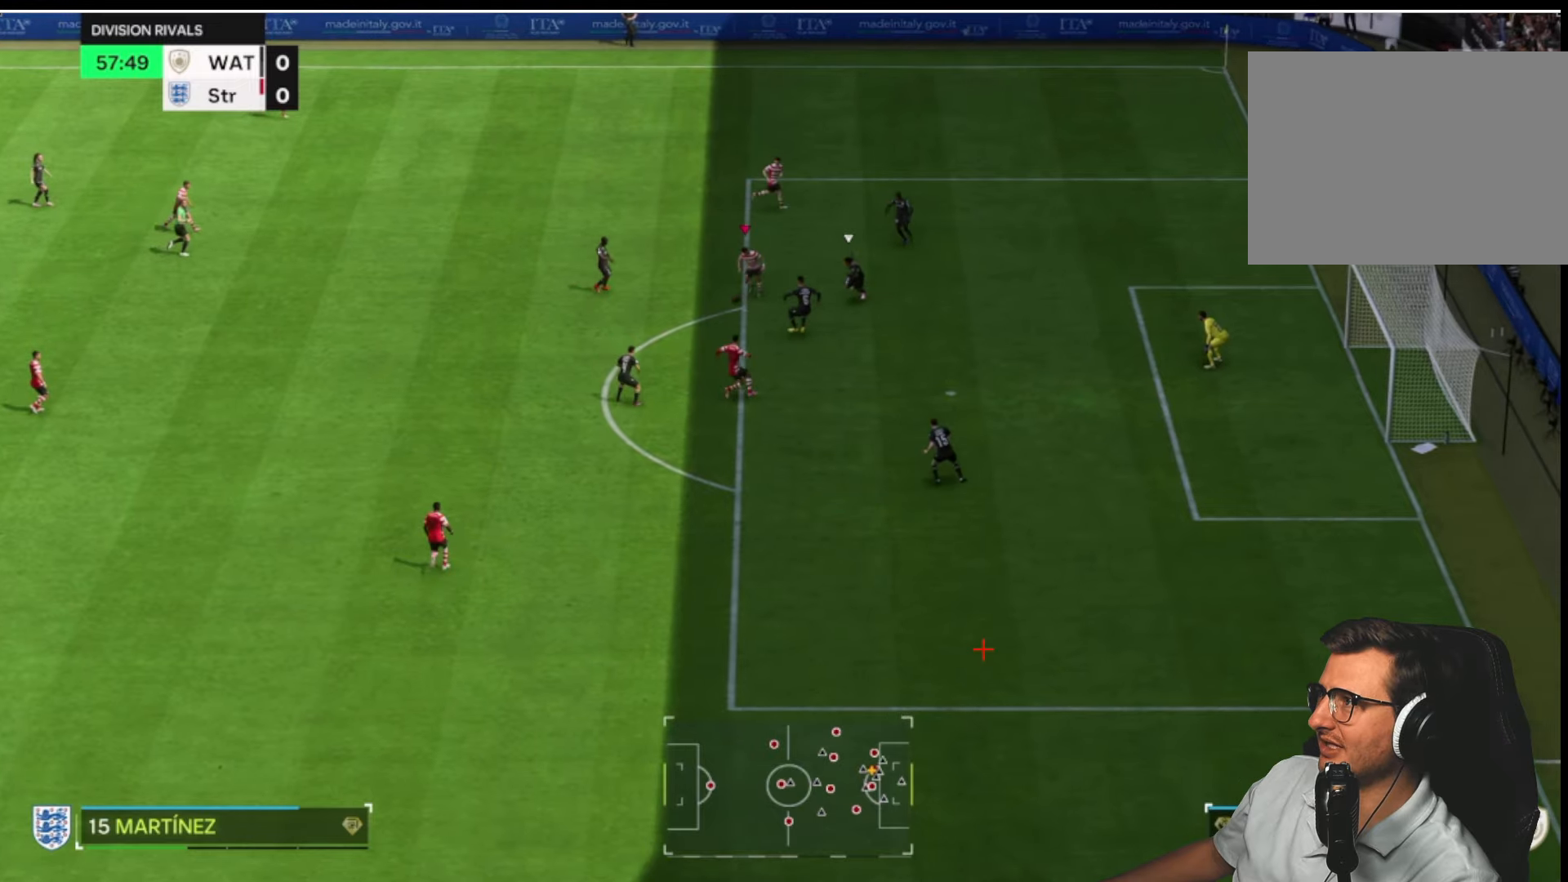
{"buttons": [], "left_stick": "down-right", "right_stick": "center", "button_events": []}
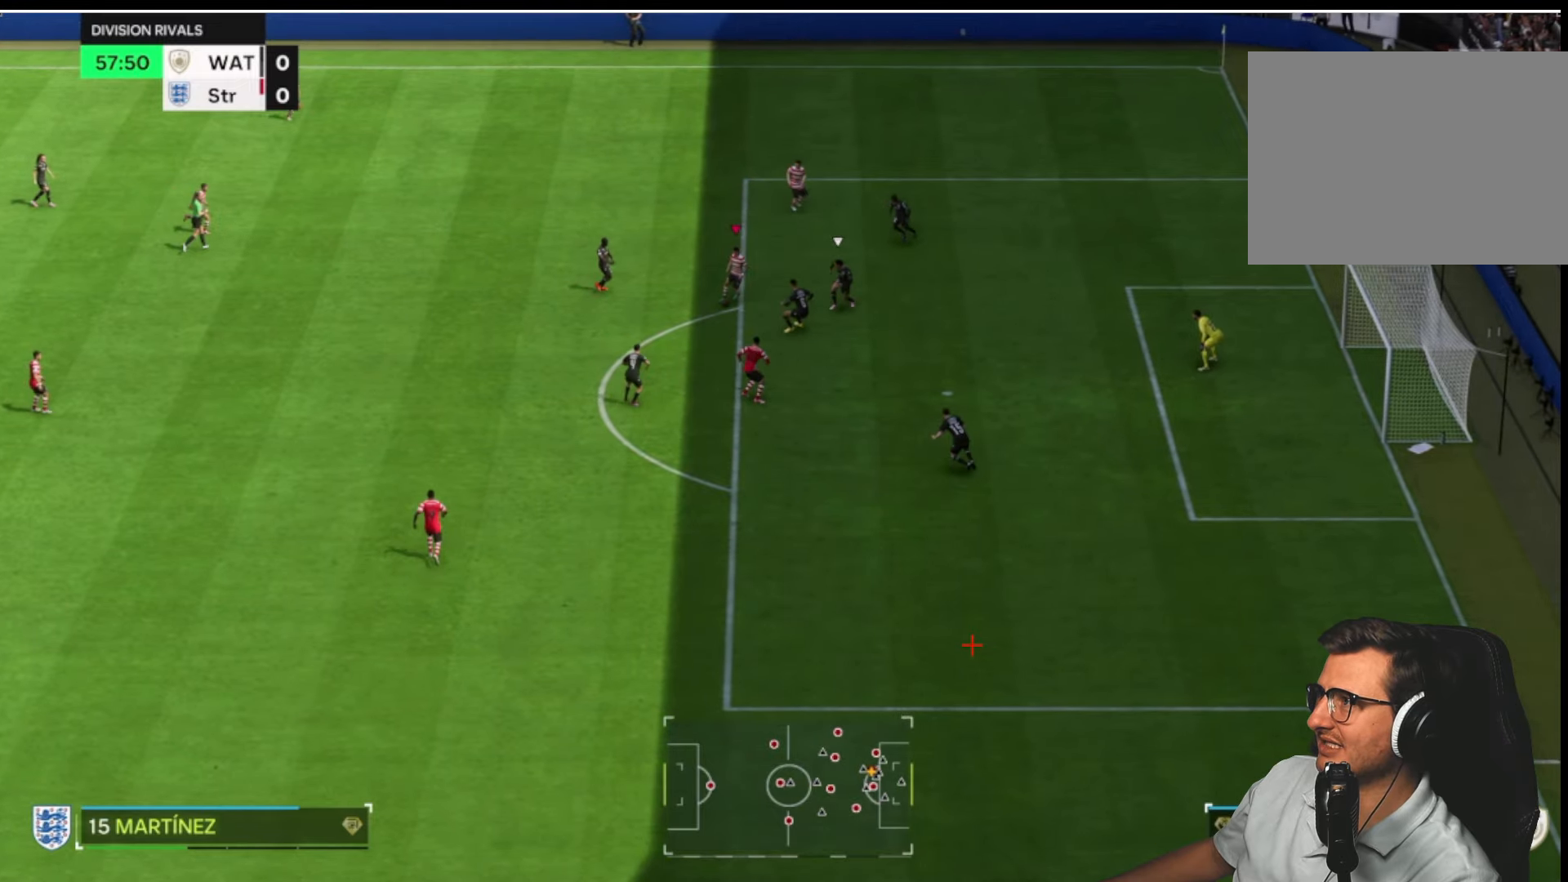
{"buttons": [], "left_stick": "down-right", "right_stick": "center", "button_events": []}
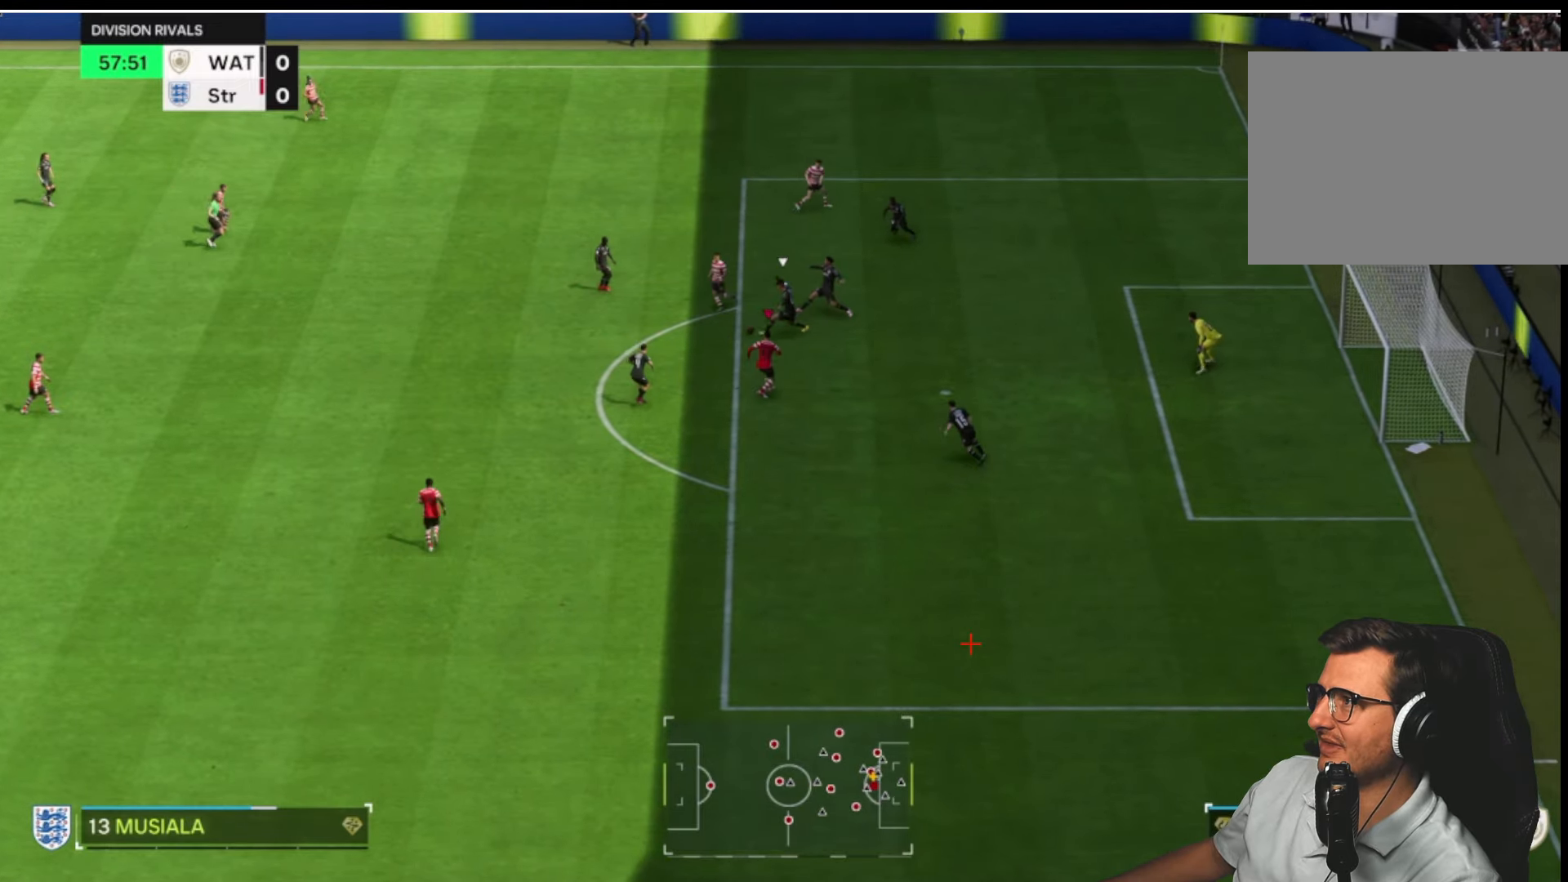
{"buttons": [], "left_stick": "up-left", "right_stick": "center", "button_events": []}
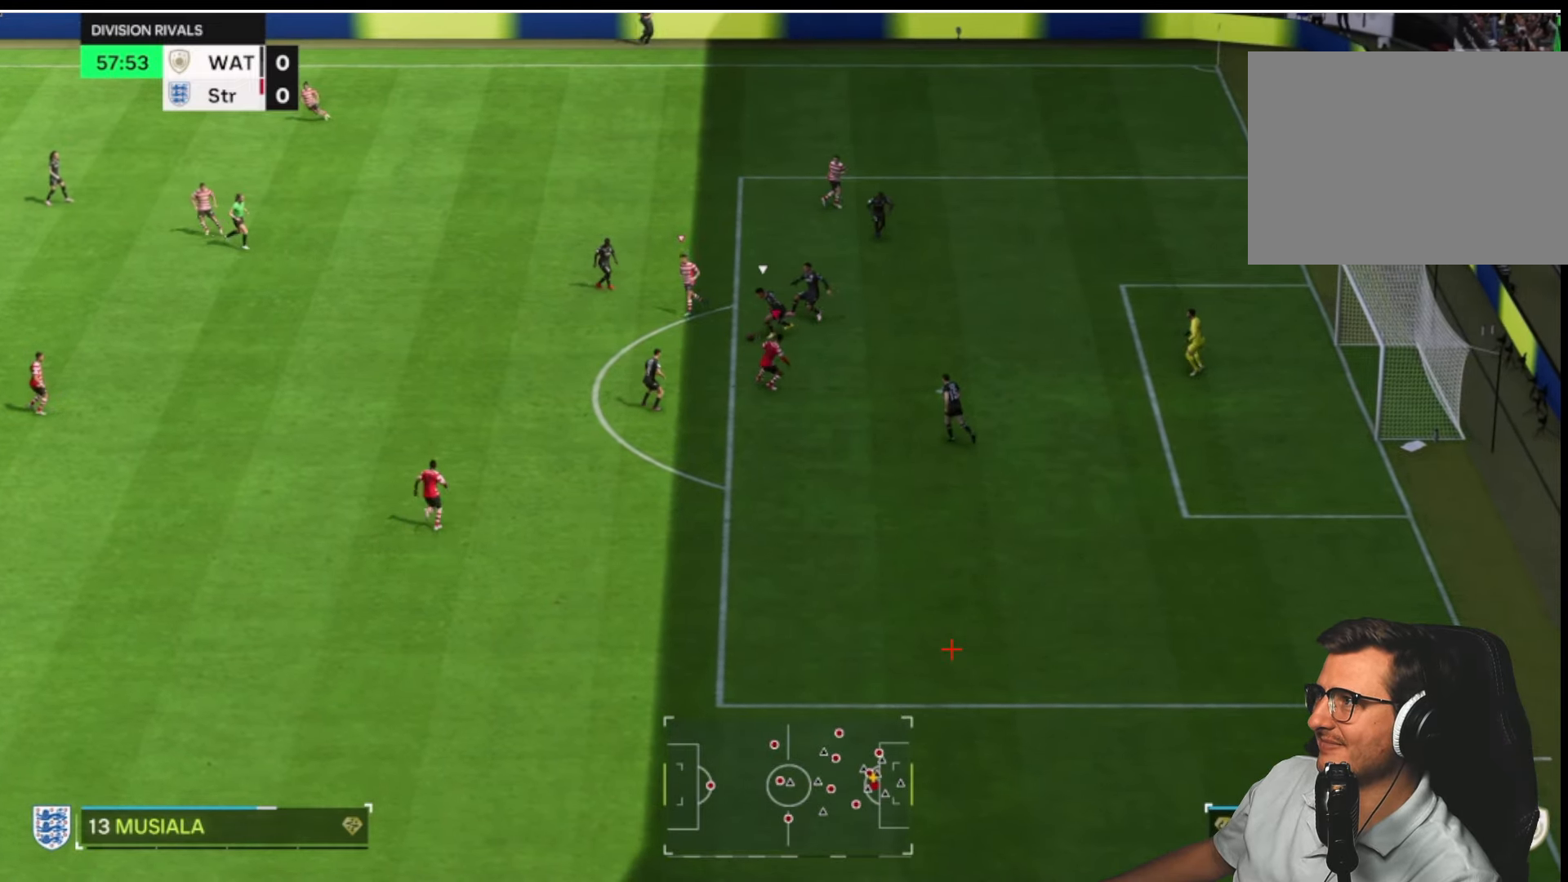
{"buttons": [], "left_stick": "up-left", "right_stick": "center", "button_events": []}